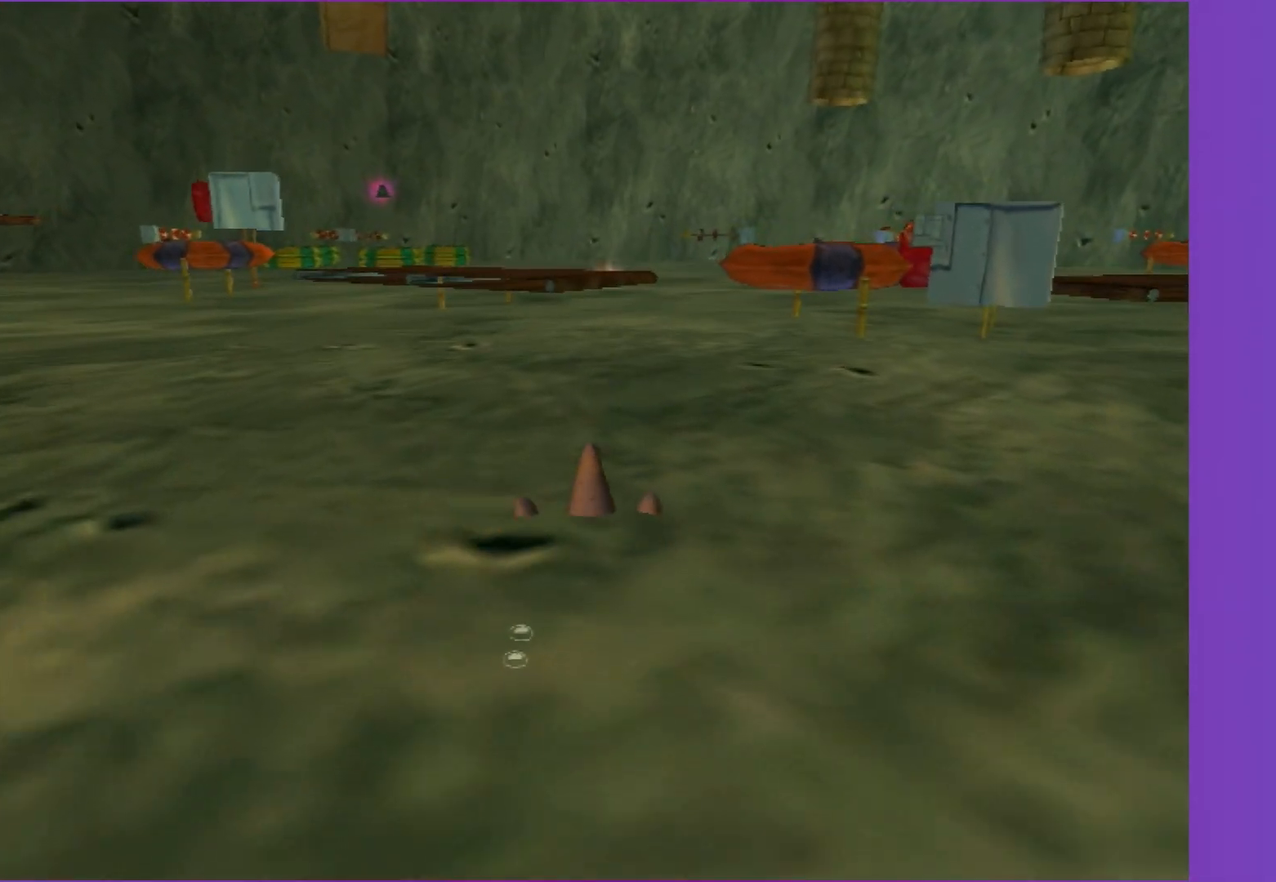
Gameplay with a controller (Xbox layout); each line is a JSON object with the inputs held at the frame after it. "events" lists button and stick changes between this image and that frame as [ms after this image, input, new state], when the widget could be followed in between. Not read: L3 R3.
{"buttons": ["A", "B"], "left_stick": "up", "right_stick": "center", "events": [[33, "B", "down"], [150, "A", "down"]]}
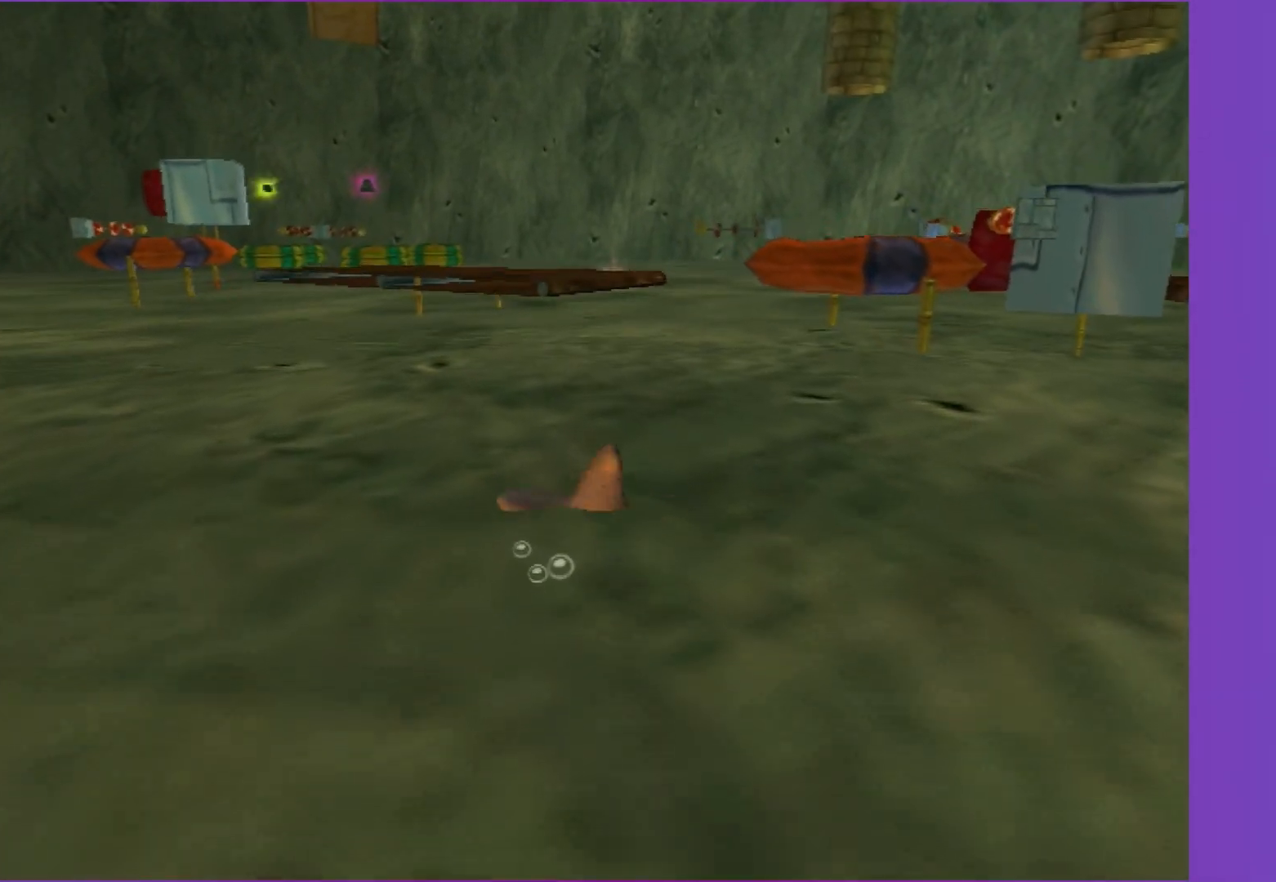
{"buttons": ["A", "B"], "left_stick": "up", "right_stick": "center", "events": [[50, "B", "up"], [67, "A", "up"], [200, "B", "down"], [350, "A", "down"]]}
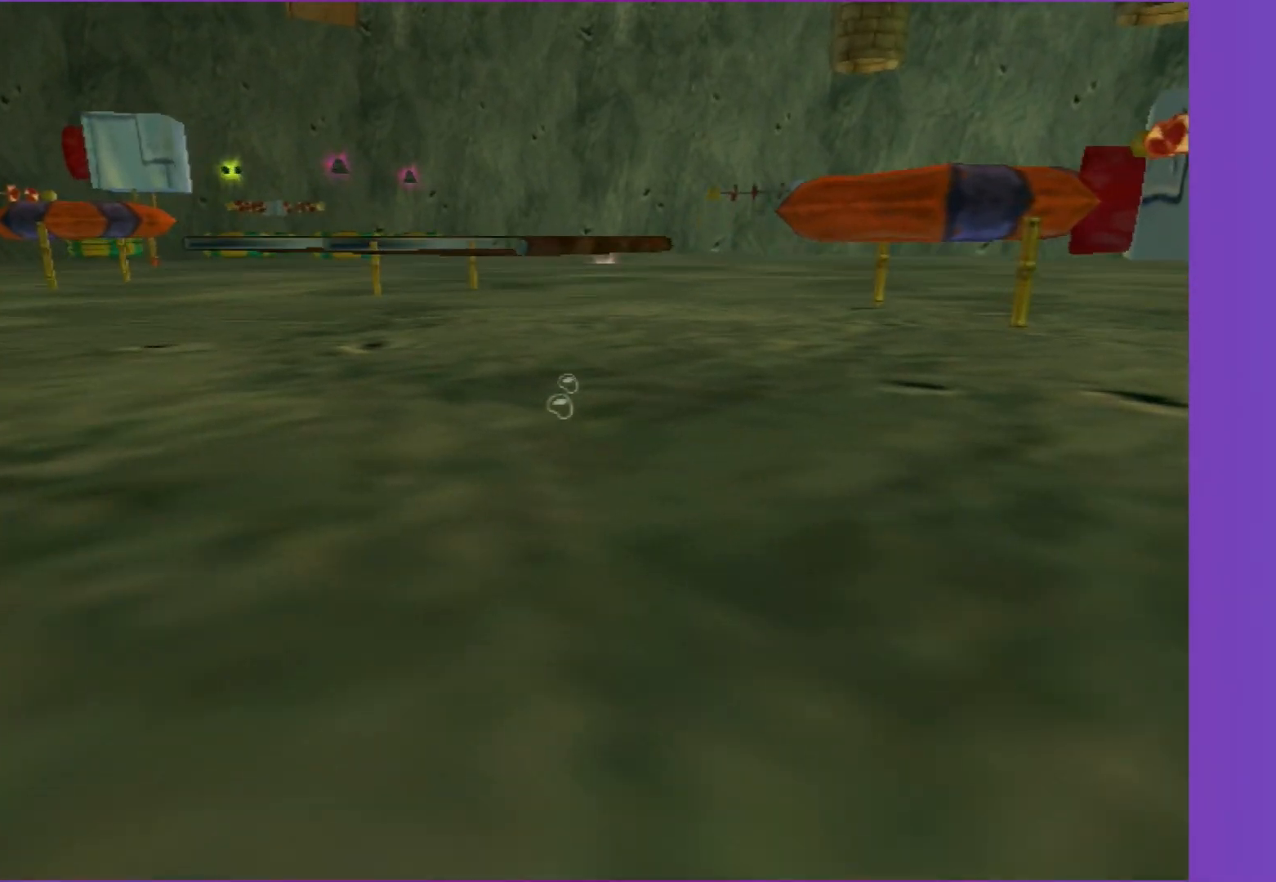
{"buttons": ["B"], "left_stick": "up", "right_stick": "center", "events": [[250, "B", "up"], [283, "A", "up"], [433, "B", "down"]]}
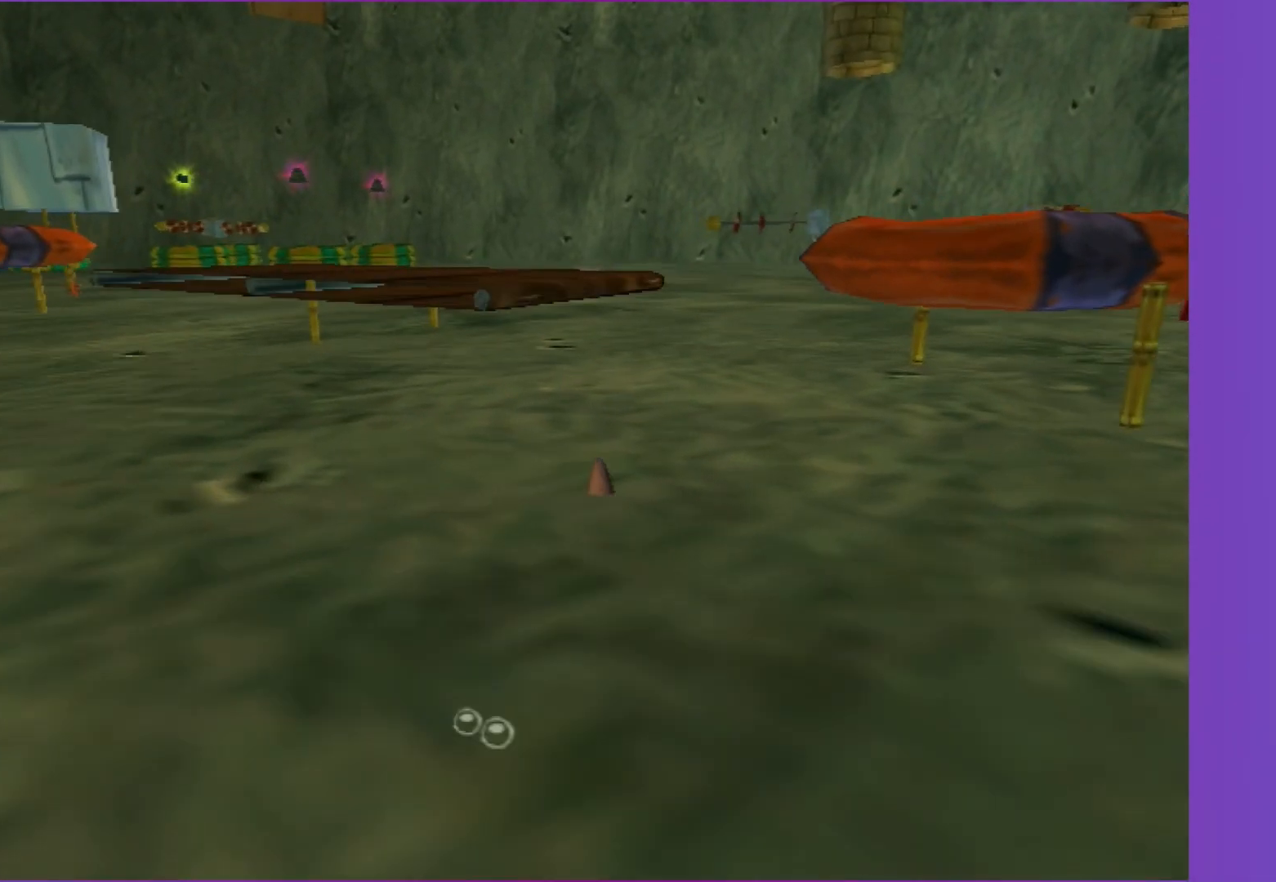
{"buttons": [], "left_stick": "up", "right_stick": "center", "events": [[33, "A", "down"], [400, "B", "up"], [417, "A", "up"]]}
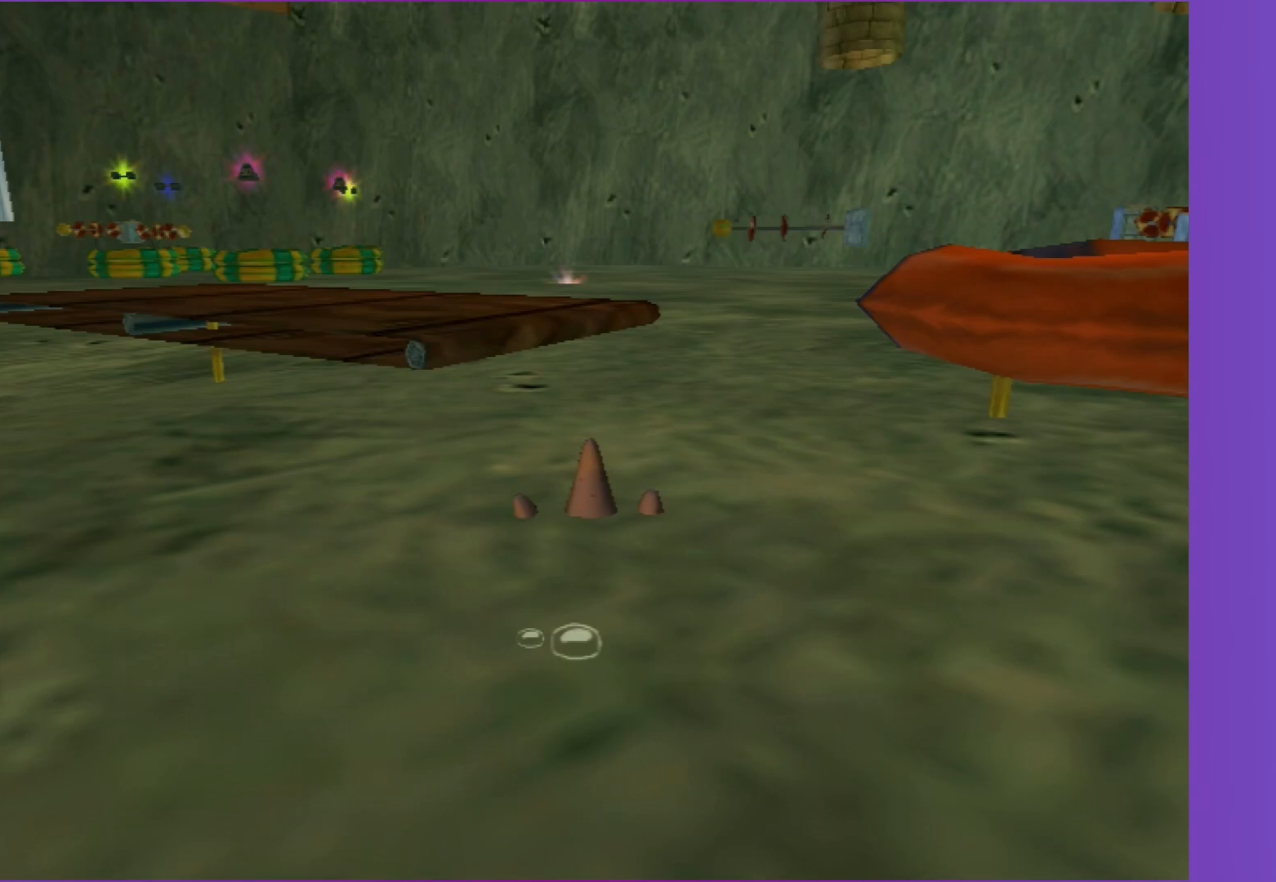
{"buttons": ["A"], "left_stick": "up", "right_stick": "center", "events": [[67, "B", "down"], [200, "A", "down"], [500, "B", "up"]]}
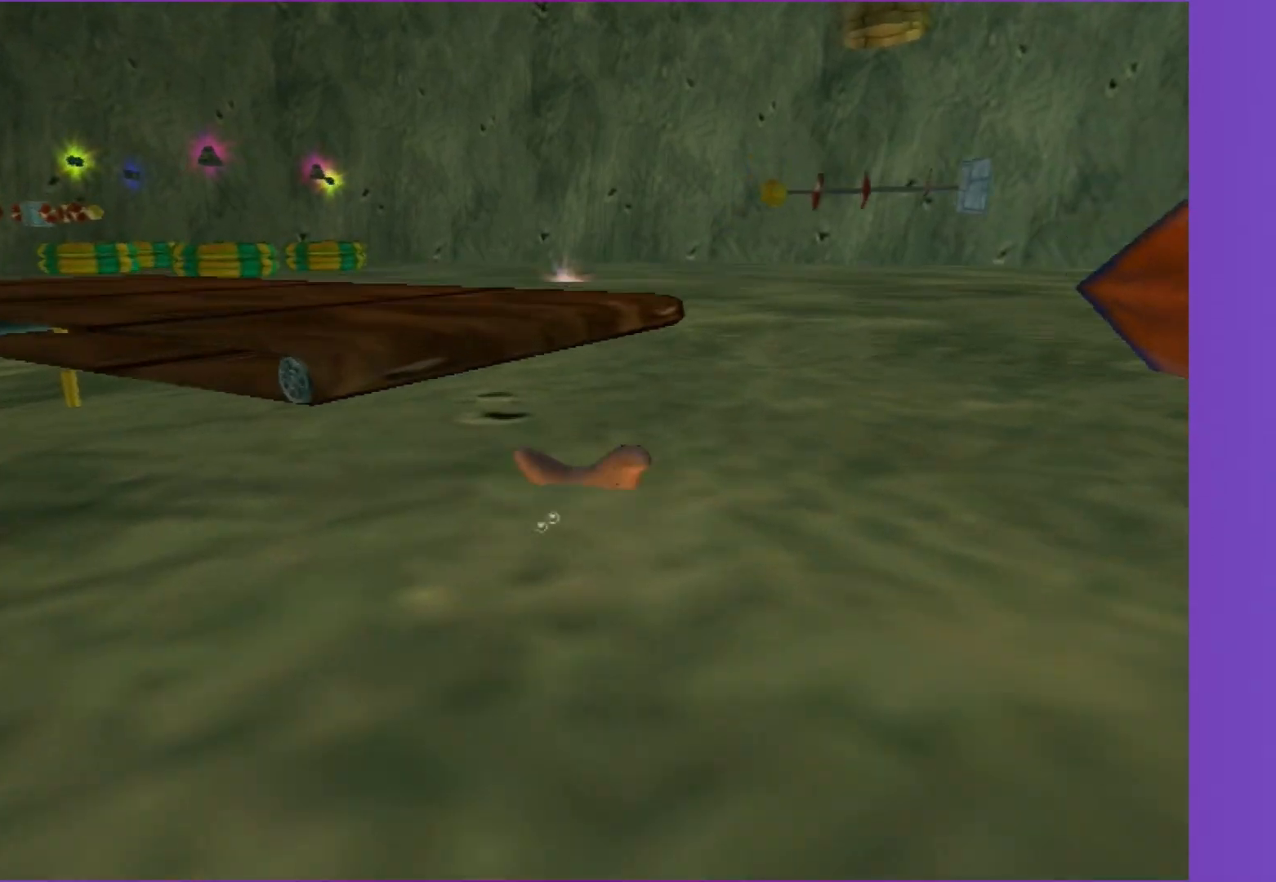
{"buttons": ["A", "B"], "left_stick": "up", "right_stick": "center", "events": [[17, "A", "up"], [200, "B", "down"], [333, "A", "down"]]}
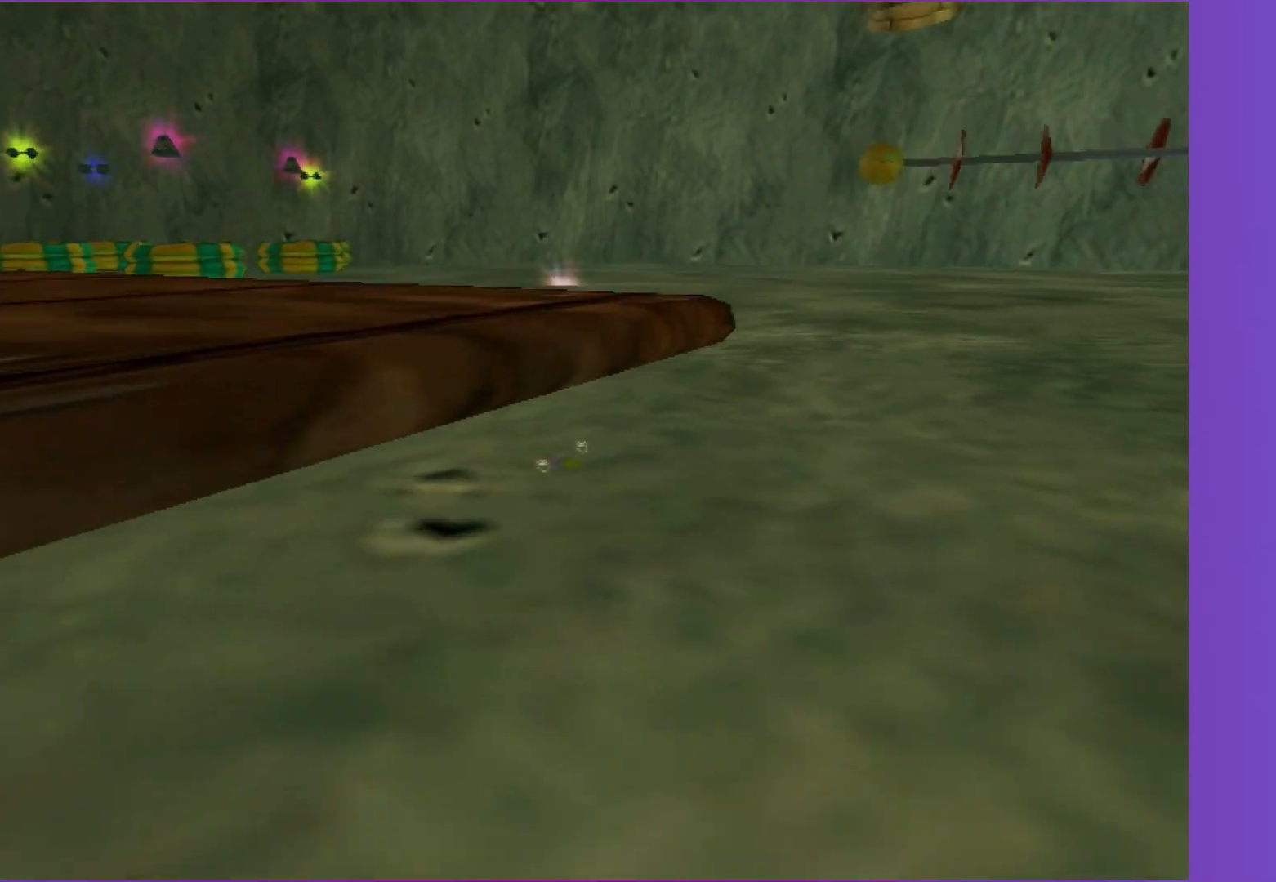
{"buttons": ["A", "B"], "left_stick": "up", "right_stick": "center", "events": [[167, "A", "up"], [183, "B", "up"], [350, "B", "down"], [483, "A", "down"]]}
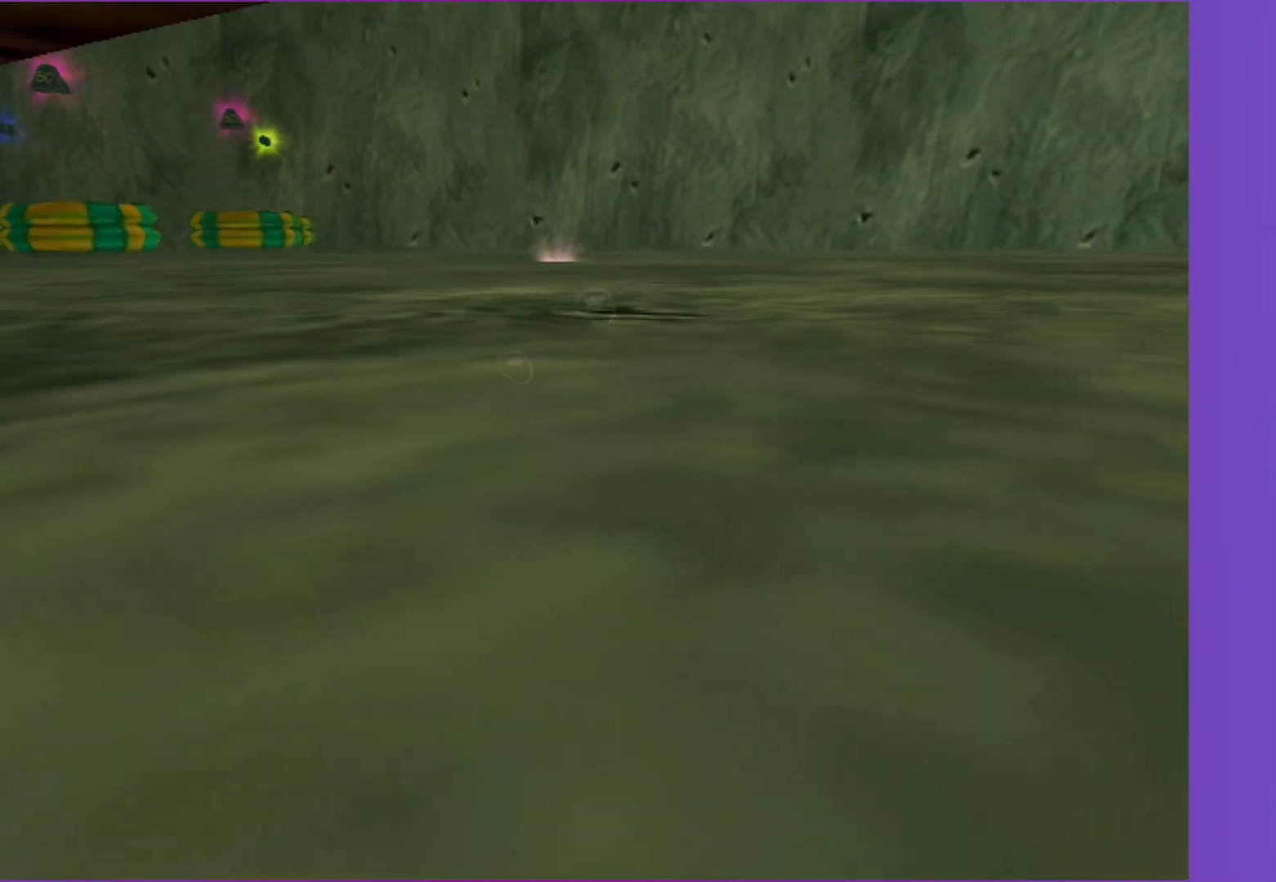
{"buttons": [], "left_stick": "up", "right_stick": "center", "events": [[283, "A", "up"], [333, "B", "up"]]}
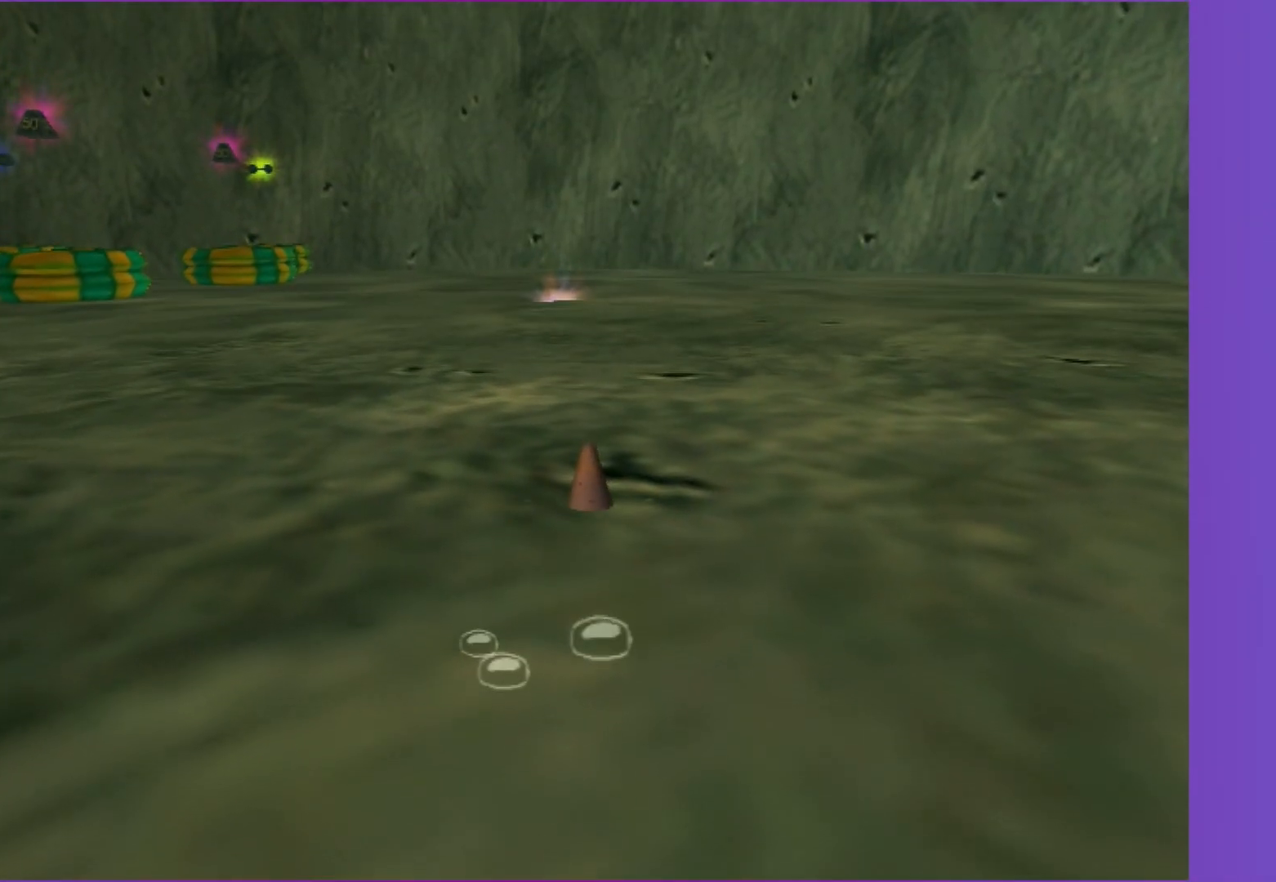
{"buttons": [], "left_stick": "up", "right_stick": "center", "events": [[33, "B", "down"], [117, "A", "down"], [433, "A", "up"], [450, "B", "up"]]}
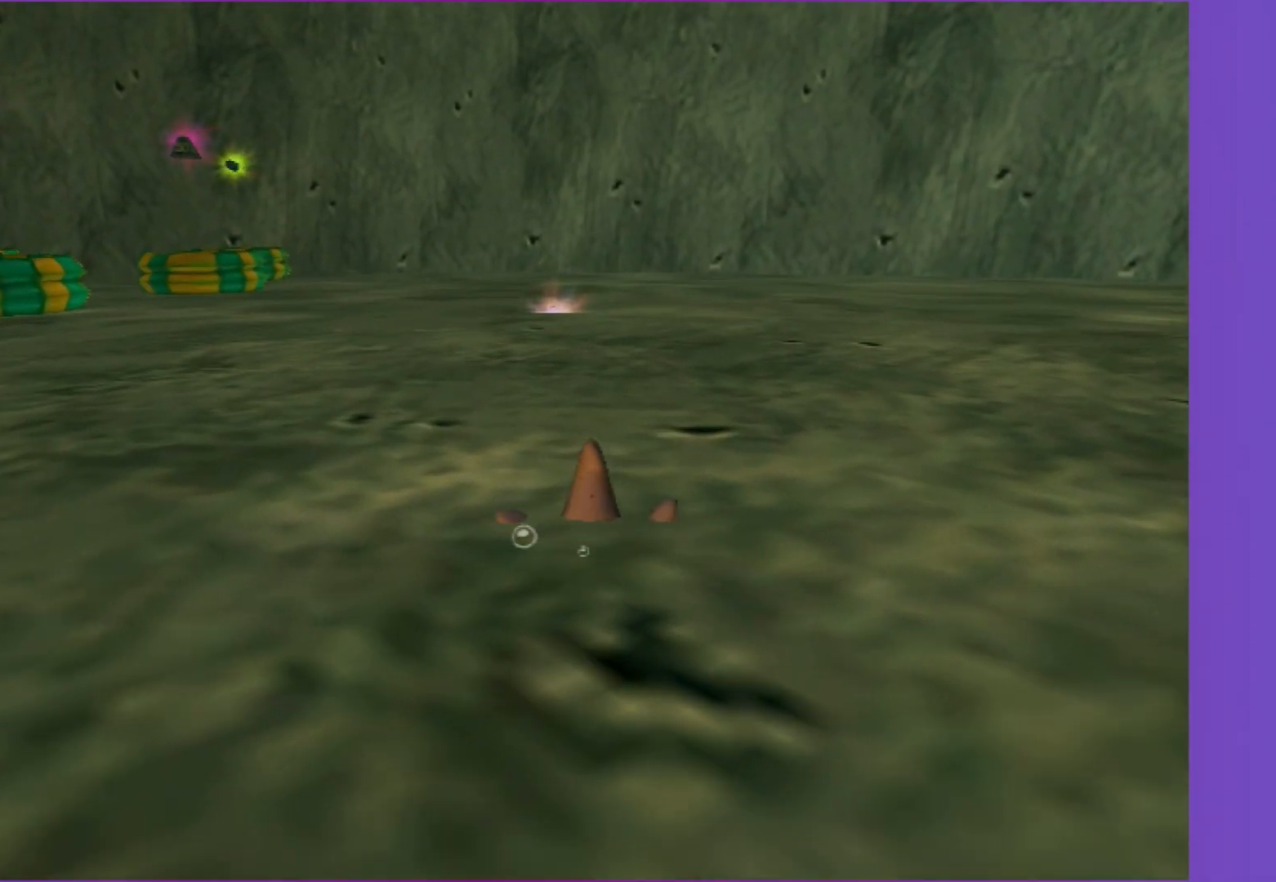
{"buttons": ["A", "B"], "left_stick": "up", "right_stick": "center", "events": [[150, "B", "down"], [250, "A", "down"]]}
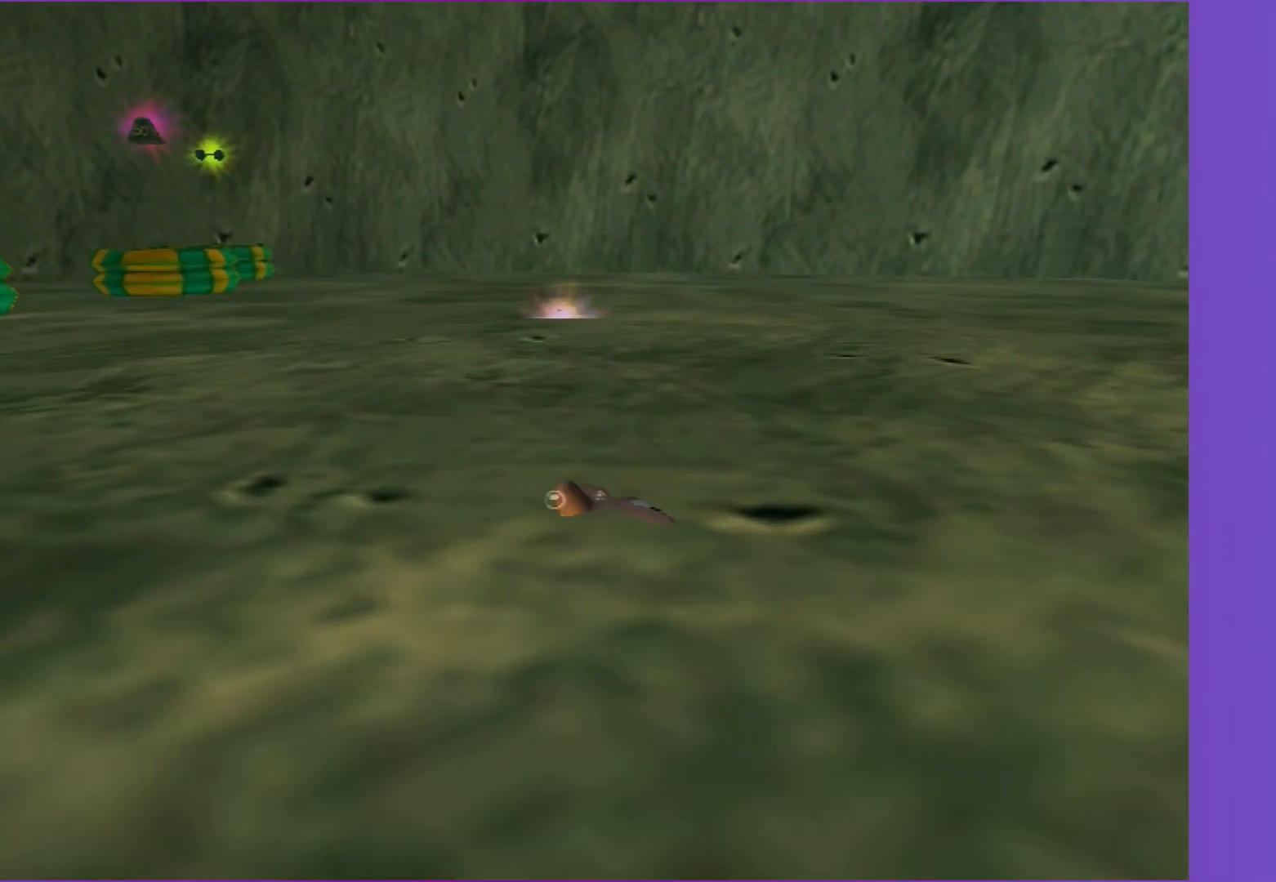
{"buttons": ["A", "B"], "left_stick": "up", "right_stick": "center", "events": [[33, "A", "up"], [50, "B", "up"], [250, "B", "down"], [350, "A", "down"]]}
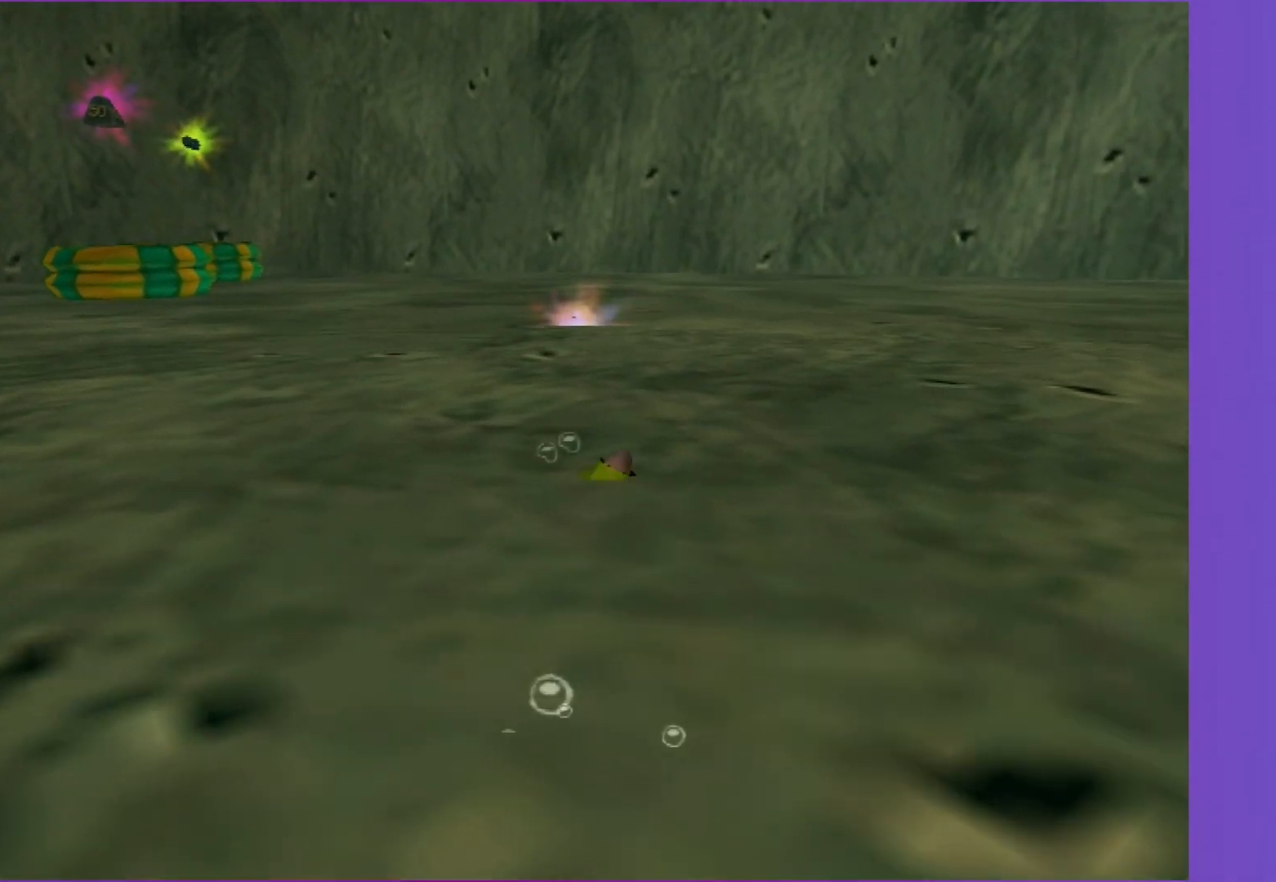
{"buttons": ["A", "B"], "left_stick": "up", "right_stick": "center", "events": [[133, "A", "up"], [200, "B", "up"], [367, "B", "down"], [483, "A", "down"]]}
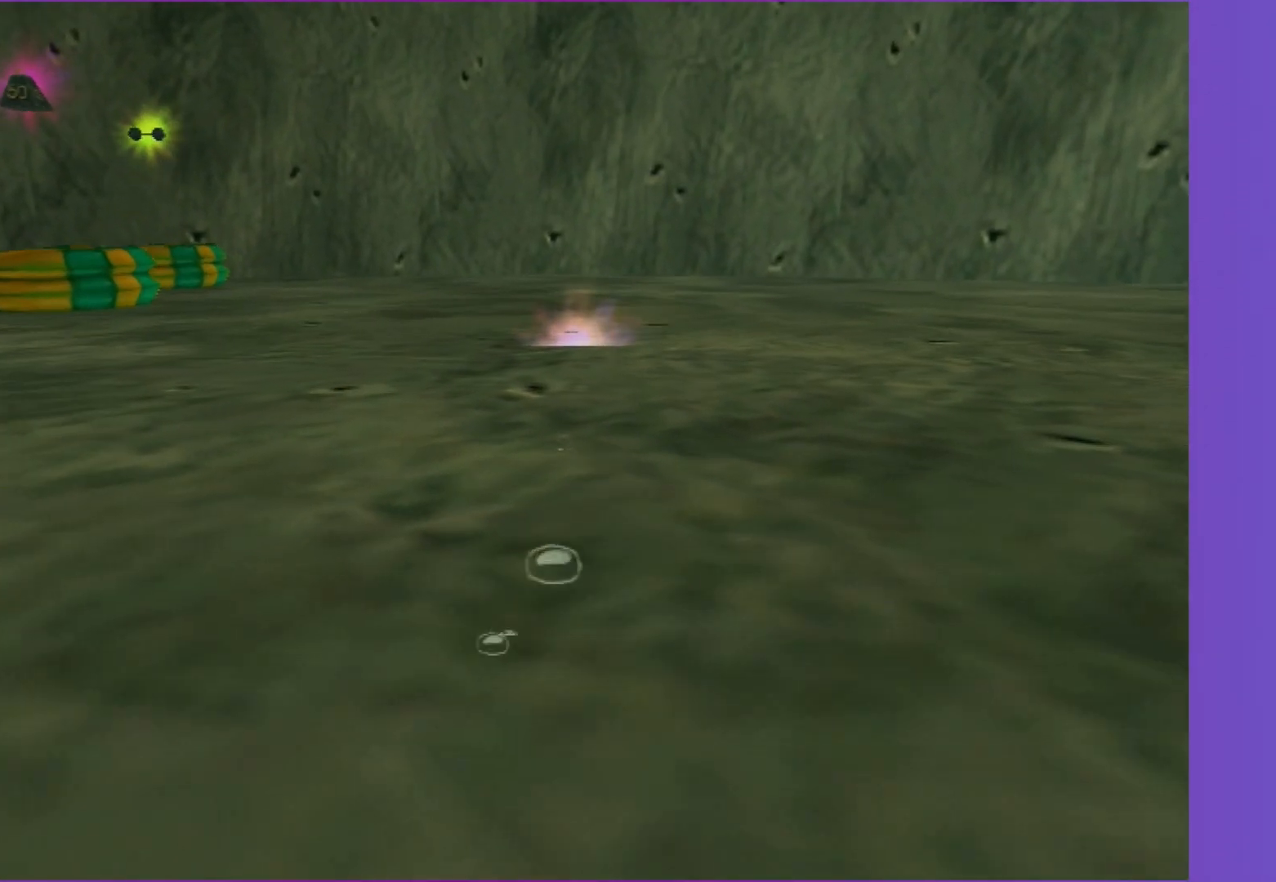
{"buttons": ["B"], "left_stick": "up", "right_stick": "center", "events": [[233, "A", "up"], [250, "B", "up"], [467, "B", "down"]]}
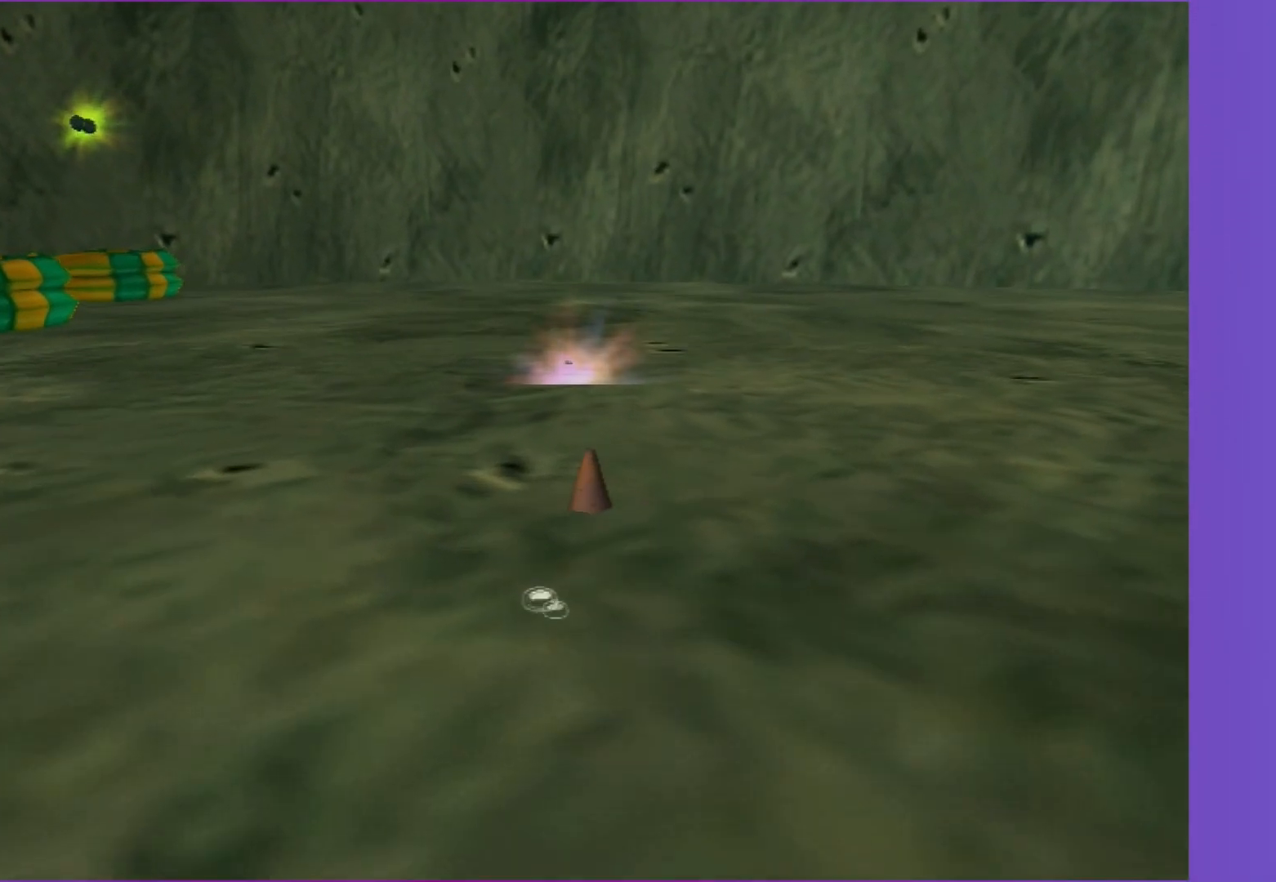
{"buttons": [], "left_stick": "up", "right_stick": "center", "events": [[83, "A", "down"], [333, "B", "up"], [350, "A", "up"]]}
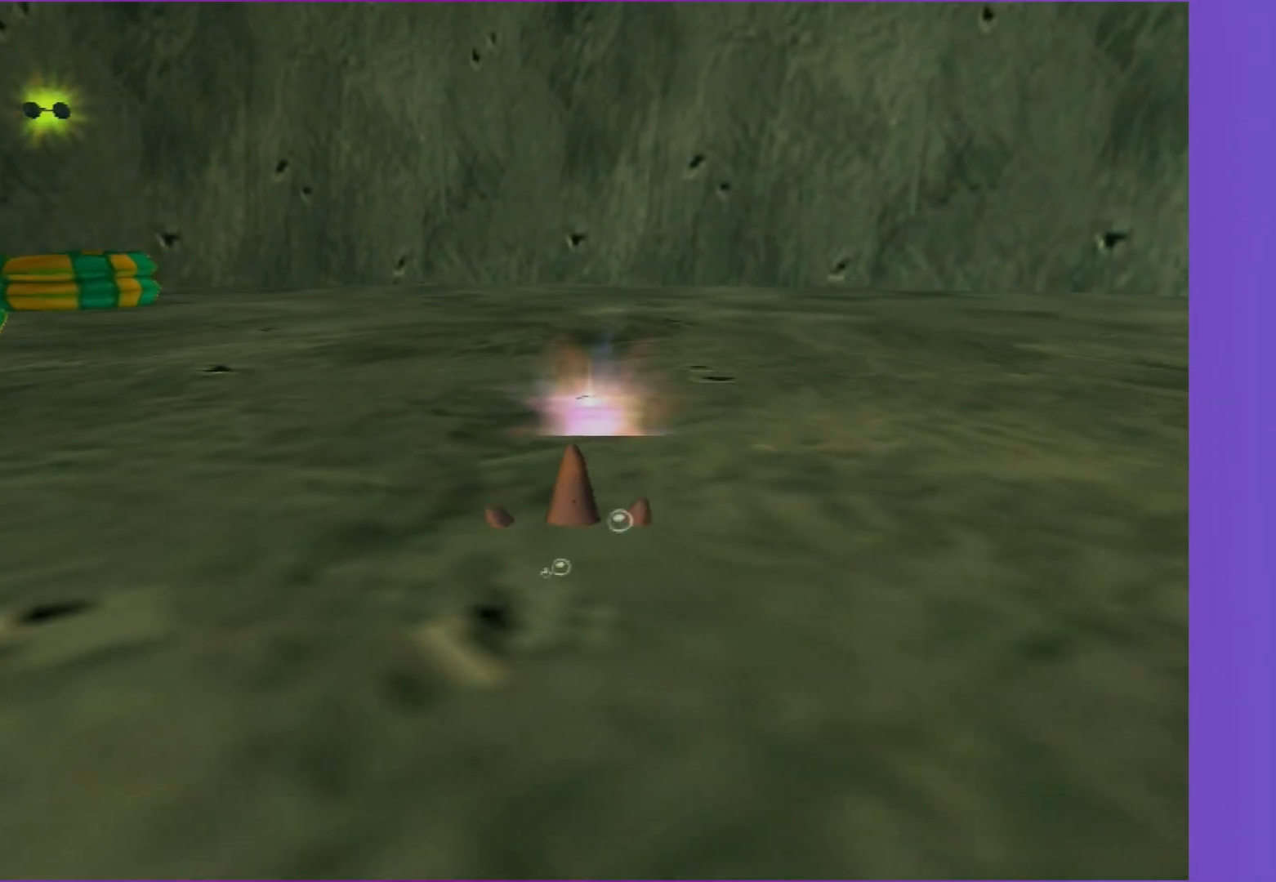
{"buttons": [], "left_stick": "up", "right_stick": "center", "events": [[50, "B", "down"], [133, "A", "down"], [383, "B", "up"], [400, "A", "up"]]}
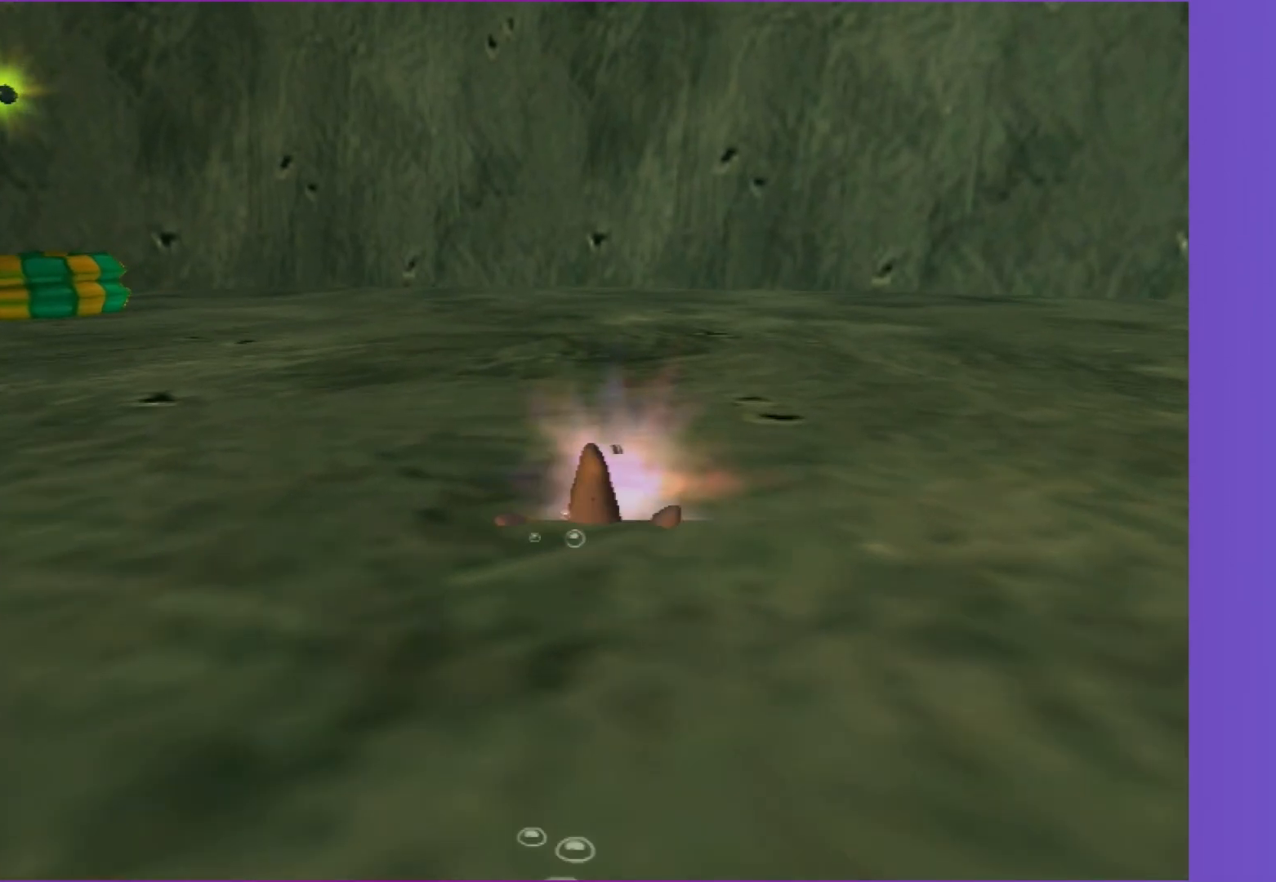
{"buttons": [], "left_stick": "center", "right_stick": "center", "events": [[450, "left_stick", "center"]]}
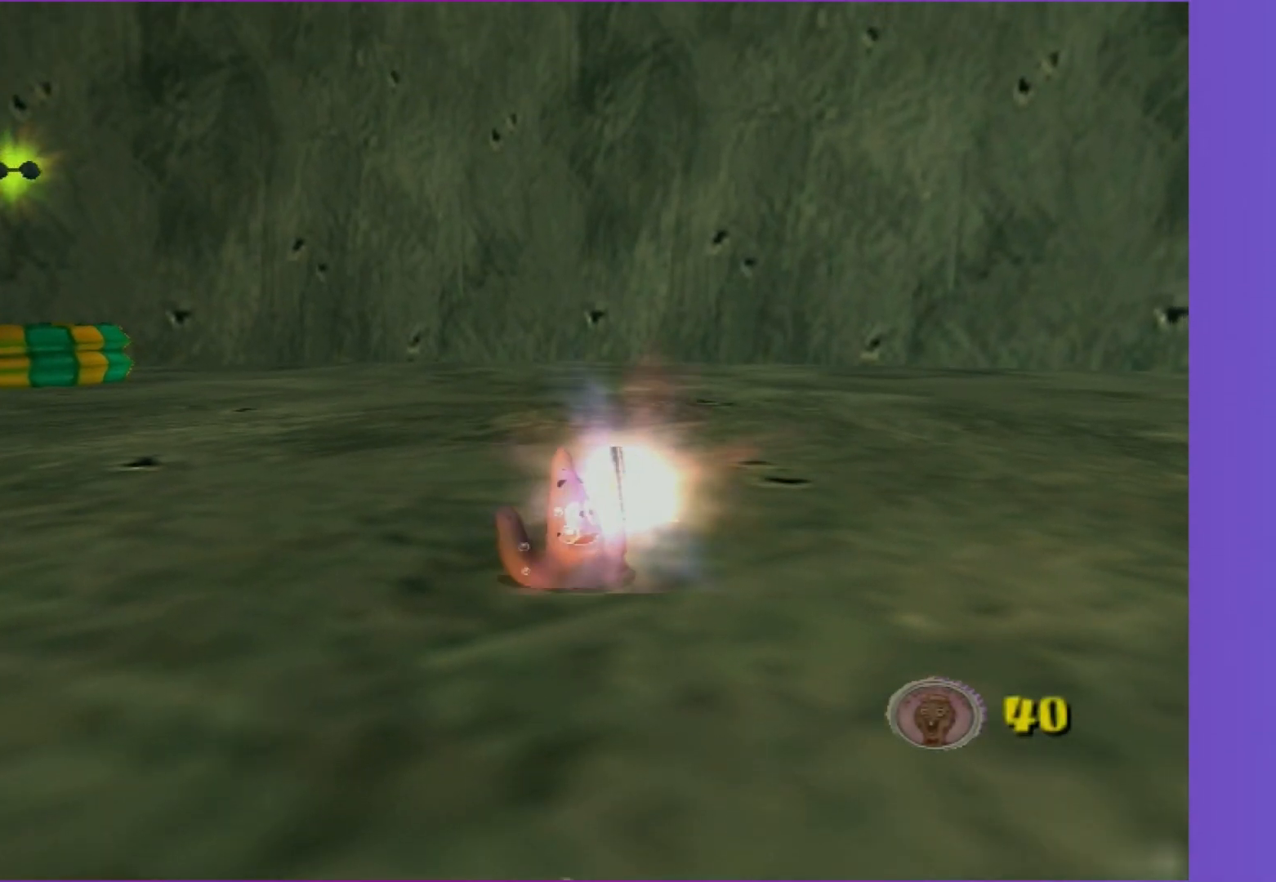
{"buttons": [], "left_stick": "center", "right_stick": "center", "events": []}
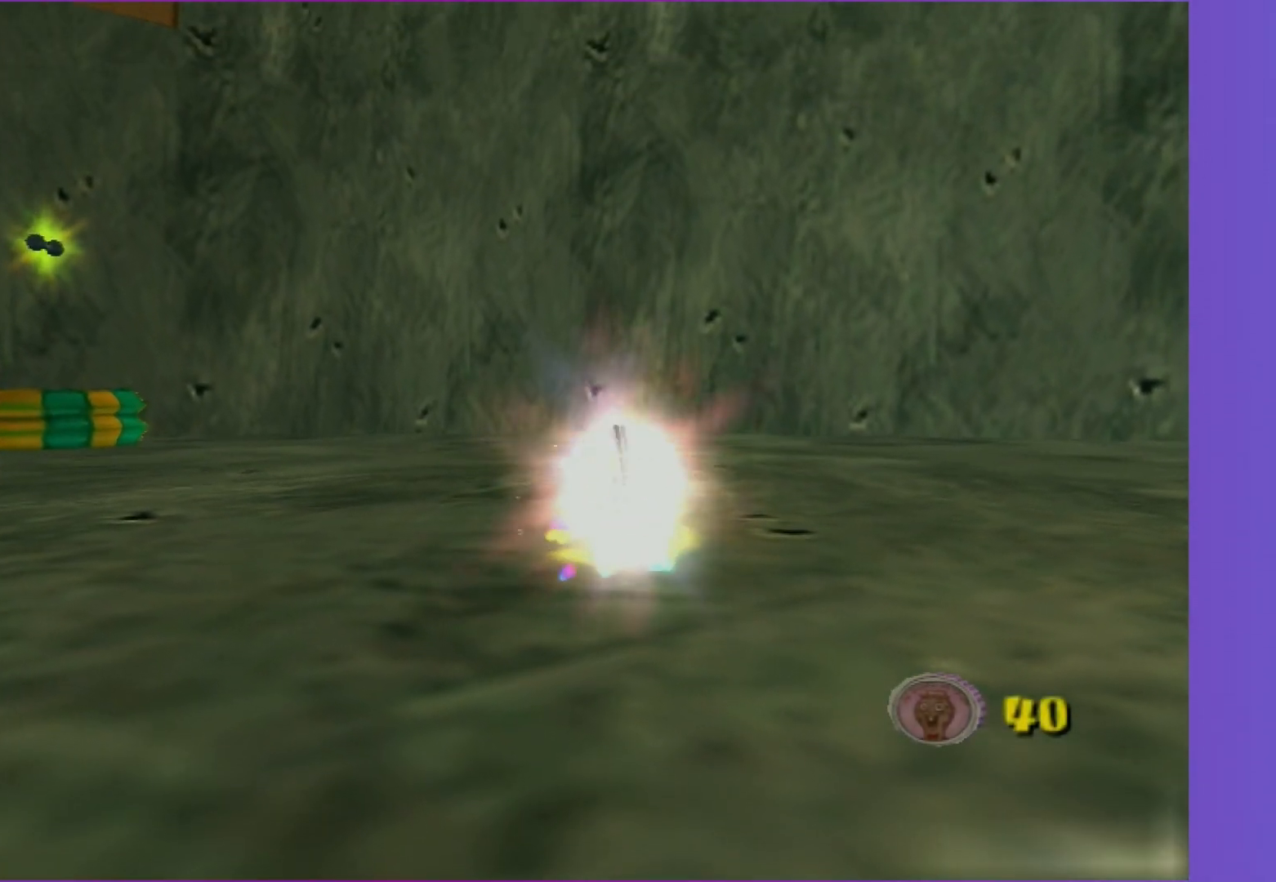
{"buttons": [], "left_stick": "center", "right_stick": "center", "events": []}
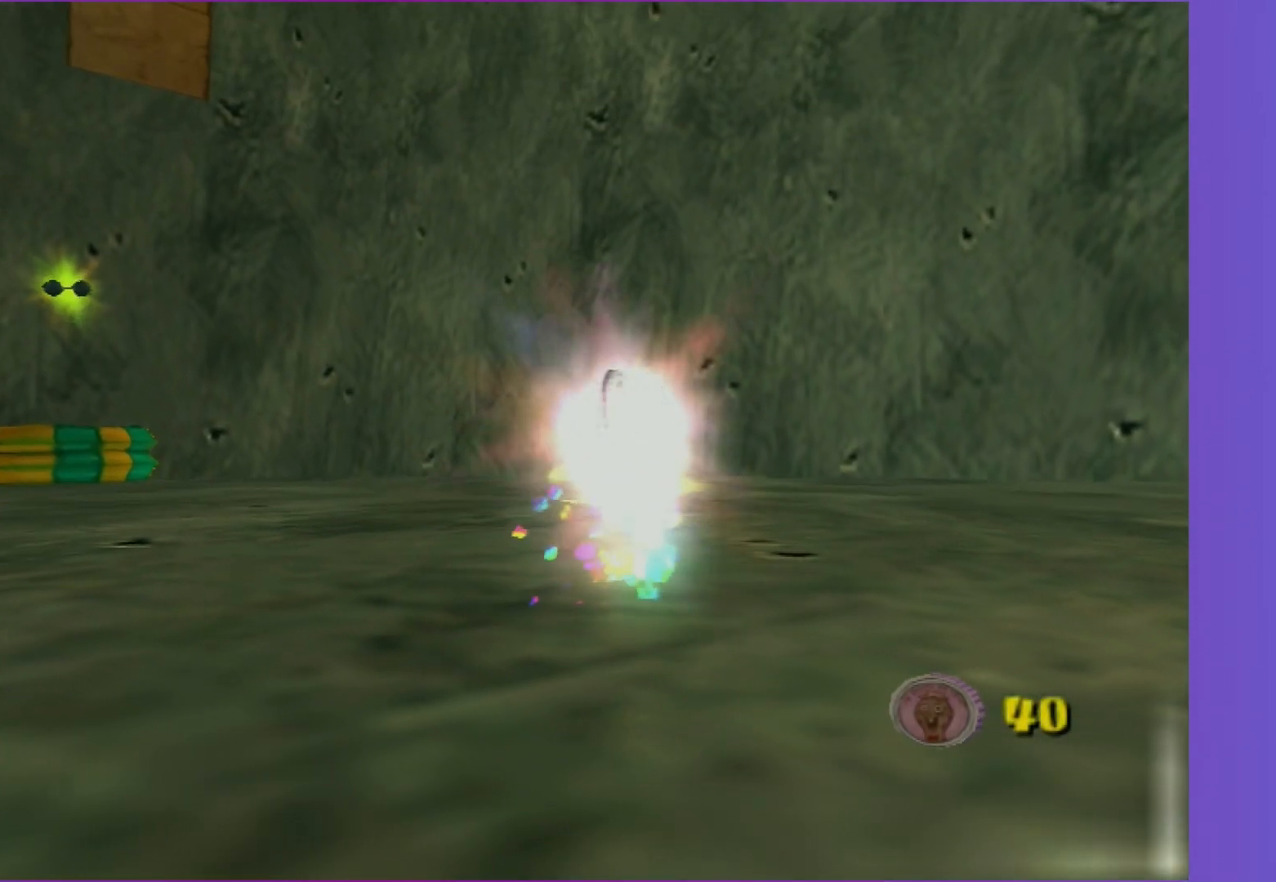
{"buttons": [], "left_stick": "center", "right_stick": "center", "events": []}
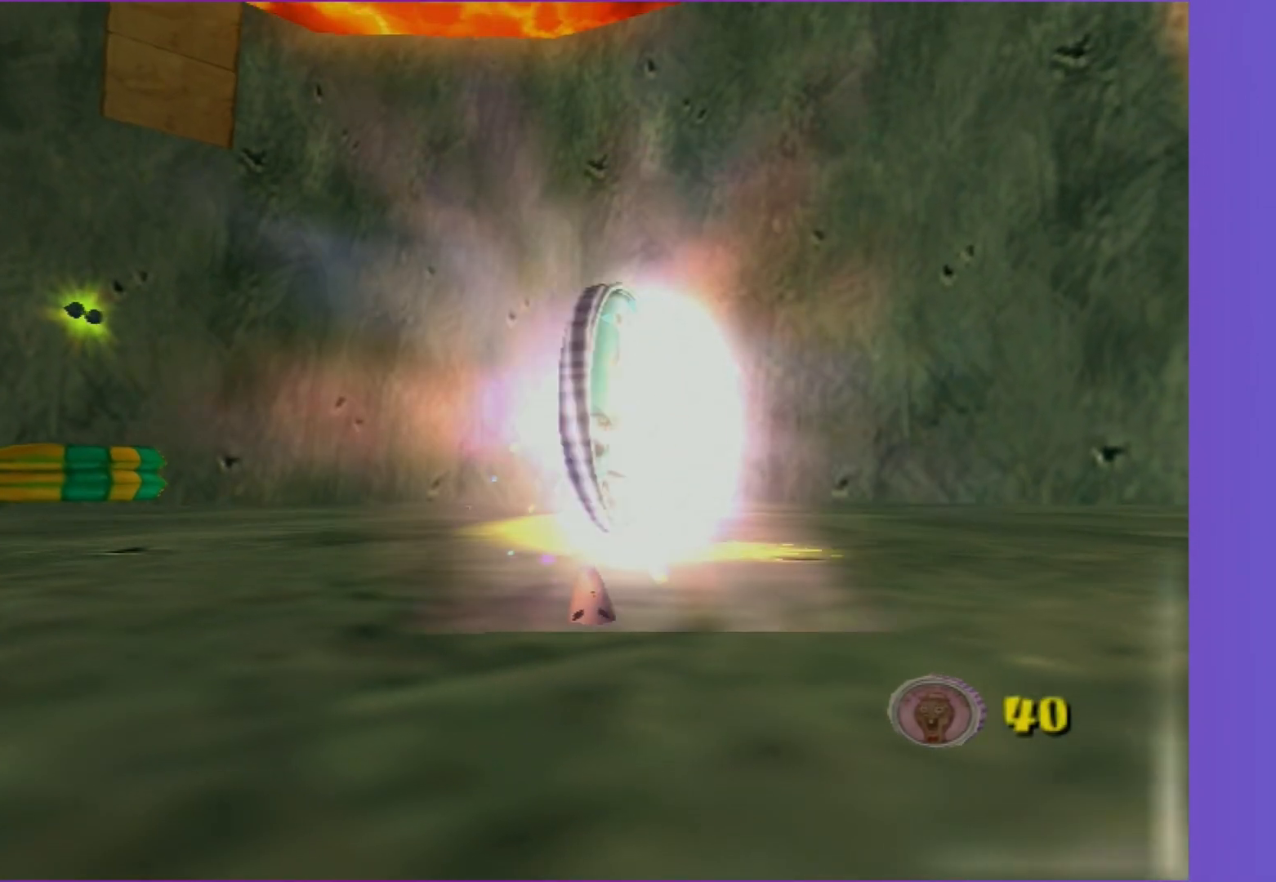
{"buttons": [], "left_stick": "center", "right_stick": "center", "events": []}
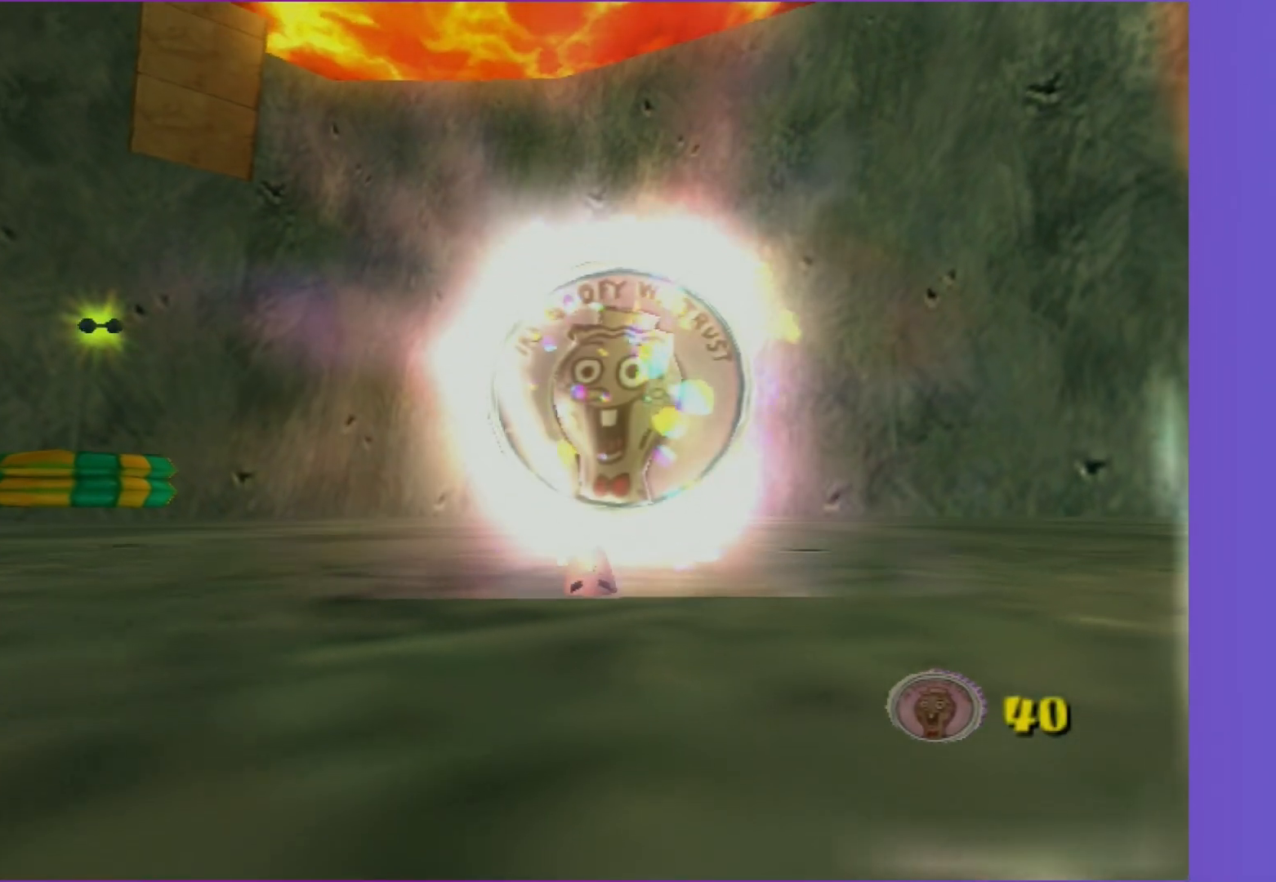
{"buttons": [], "left_stick": "center", "right_stick": "center", "events": []}
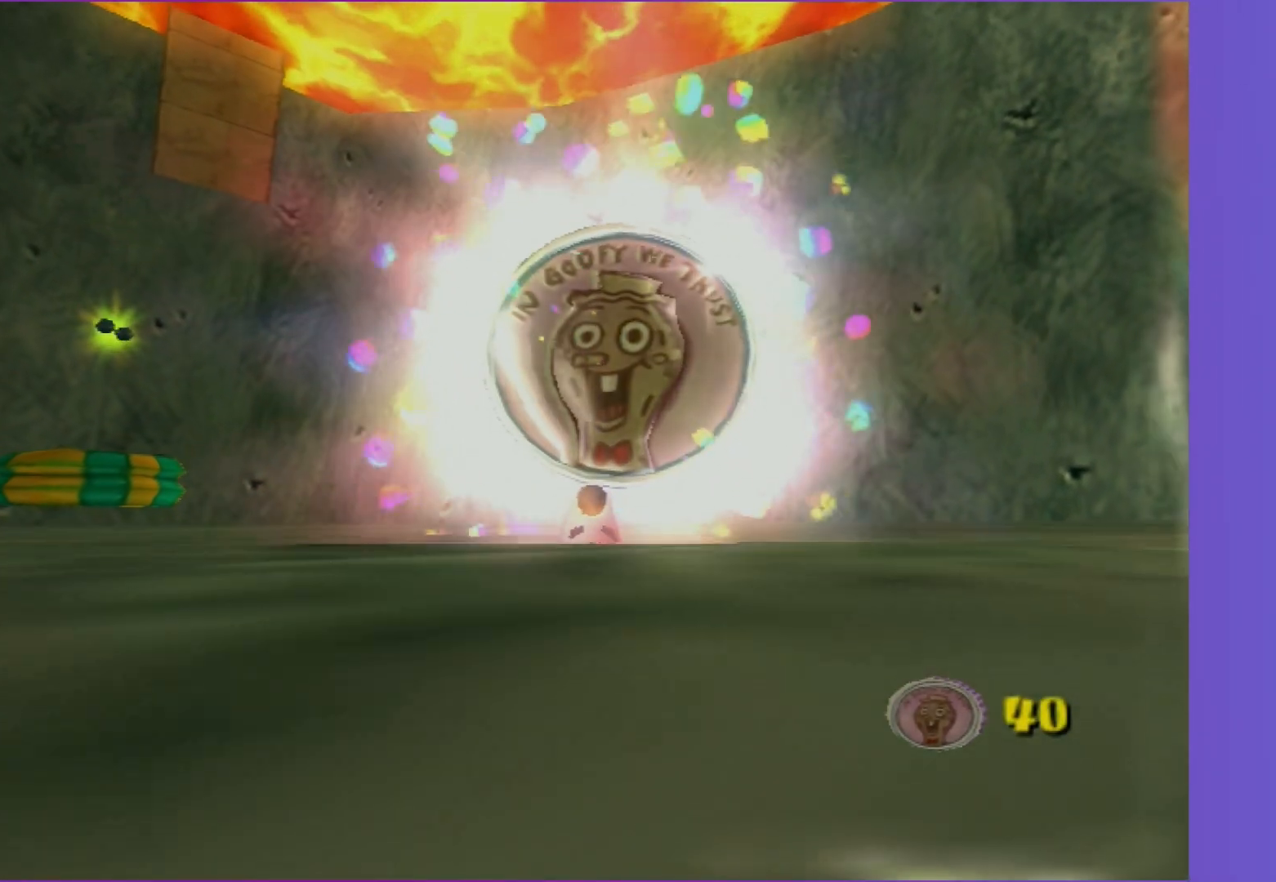
{"buttons": [], "left_stick": "center", "right_stick": "center", "events": []}
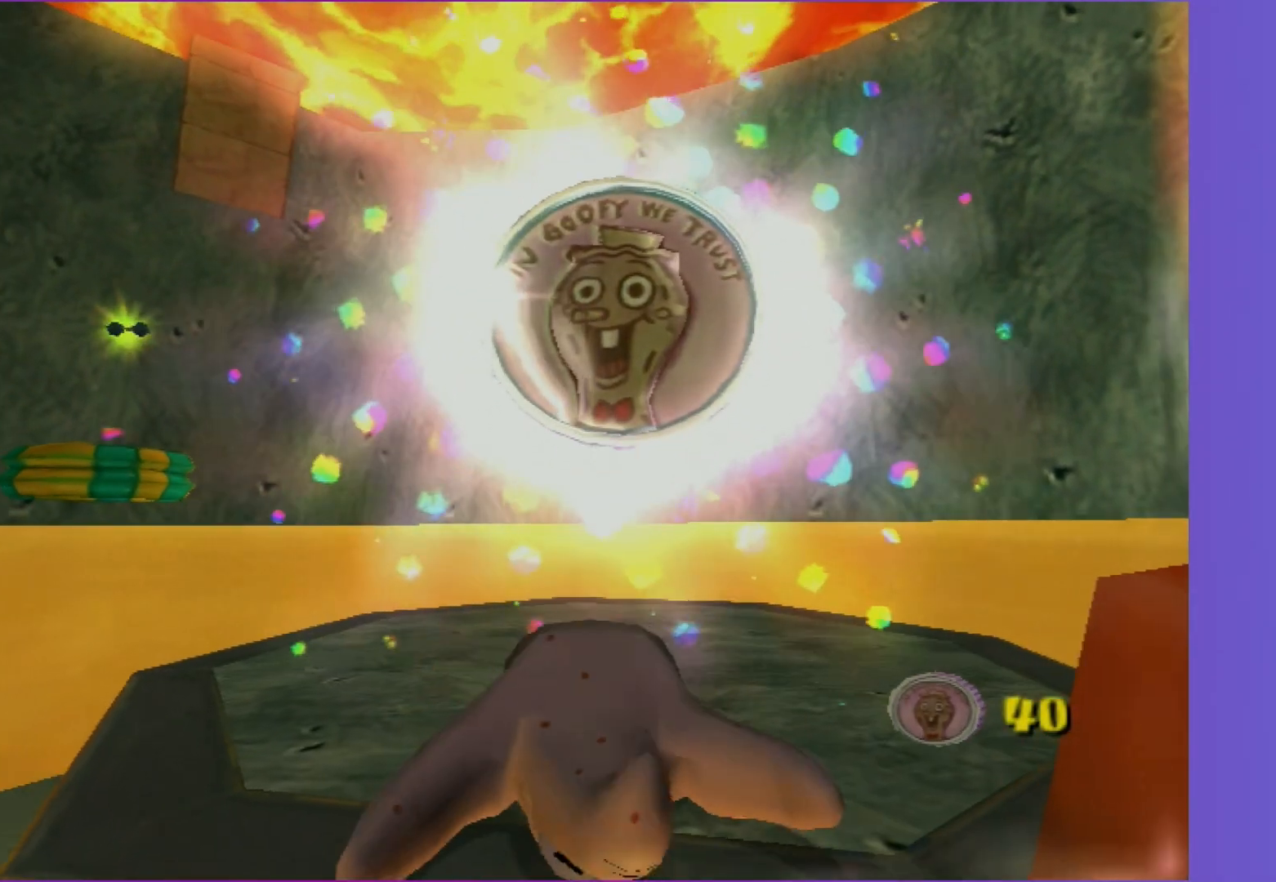
{"buttons": [], "left_stick": "center", "right_stick": "center", "events": []}
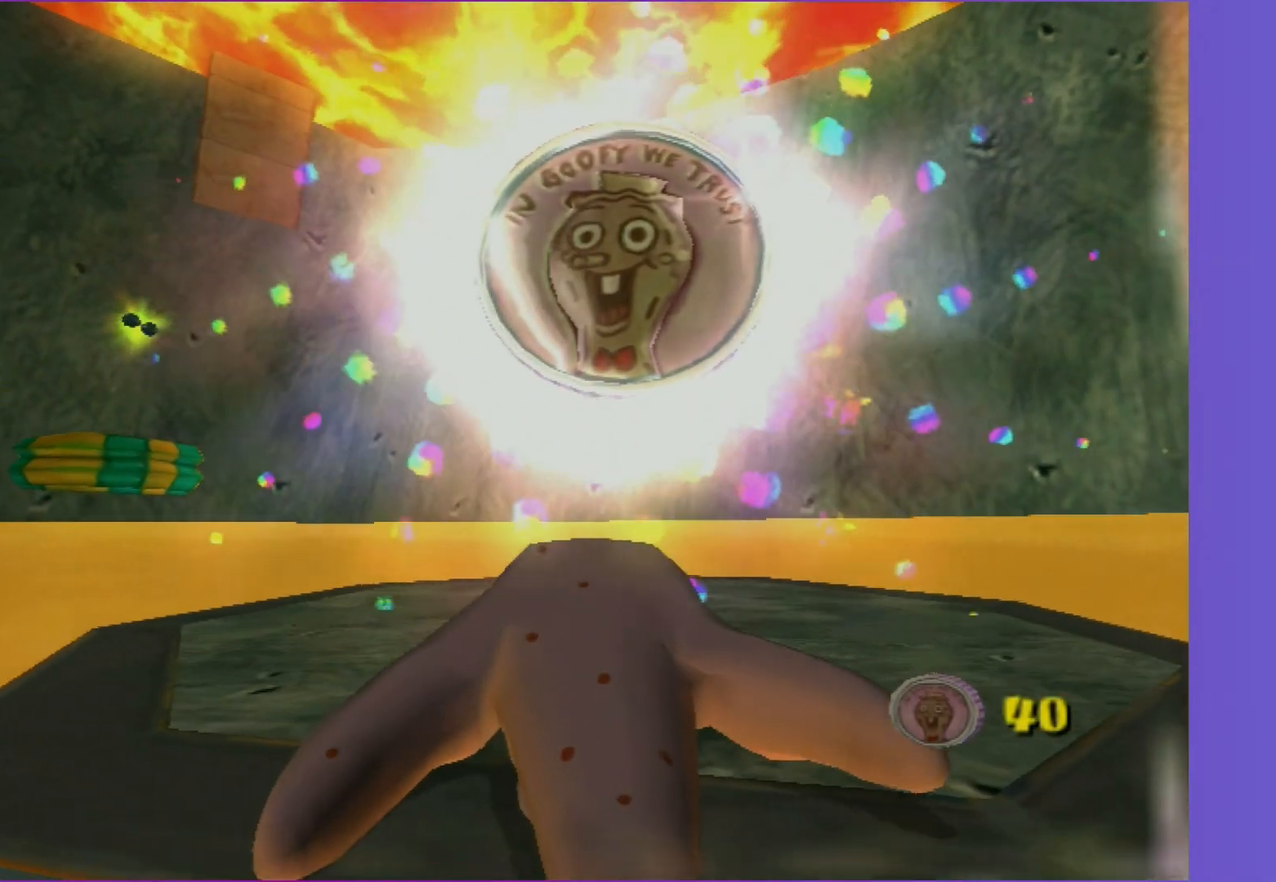
{"buttons": [], "left_stick": "center", "right_stick": "center", "events": []}
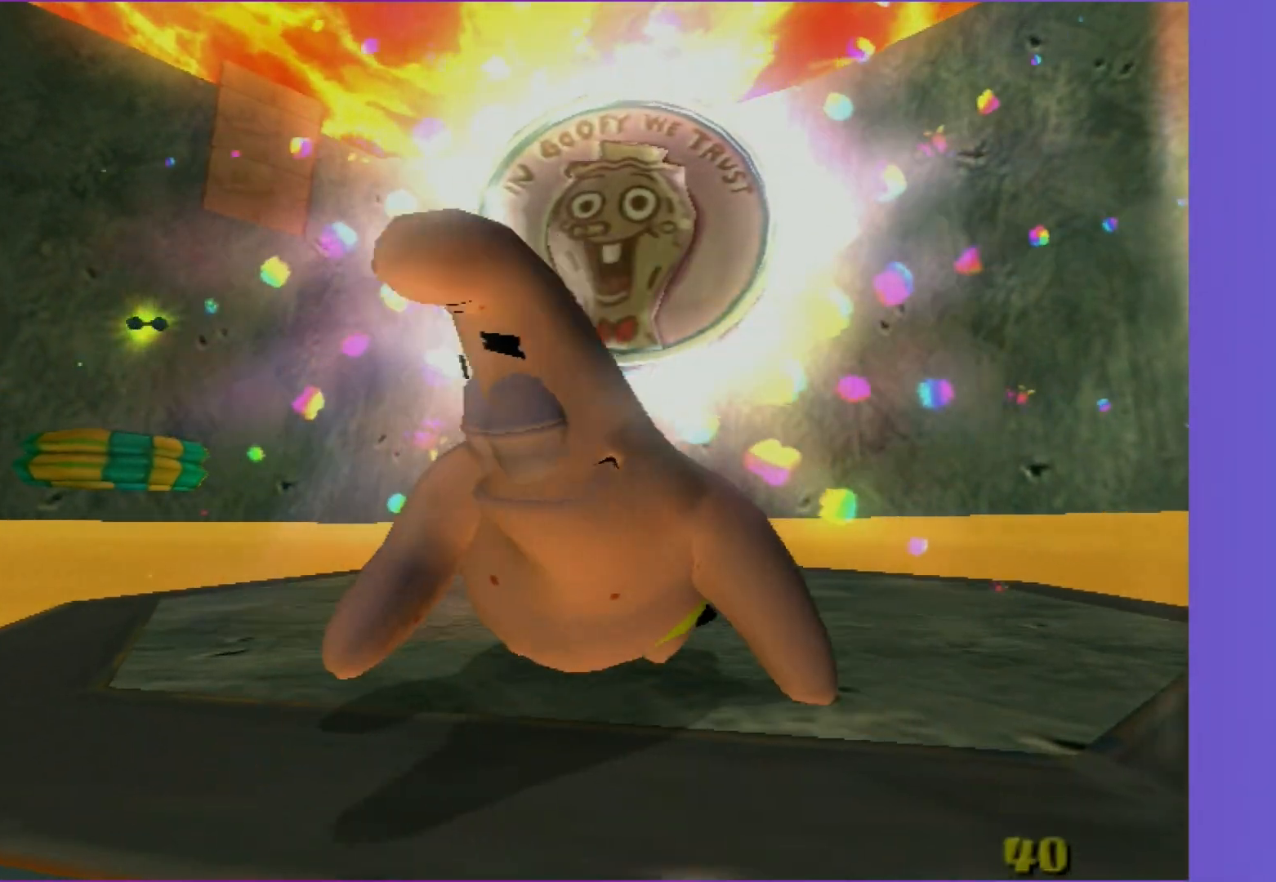
{"buttons": [], "left_stick": "center", "right_stick": "center", "events": []}
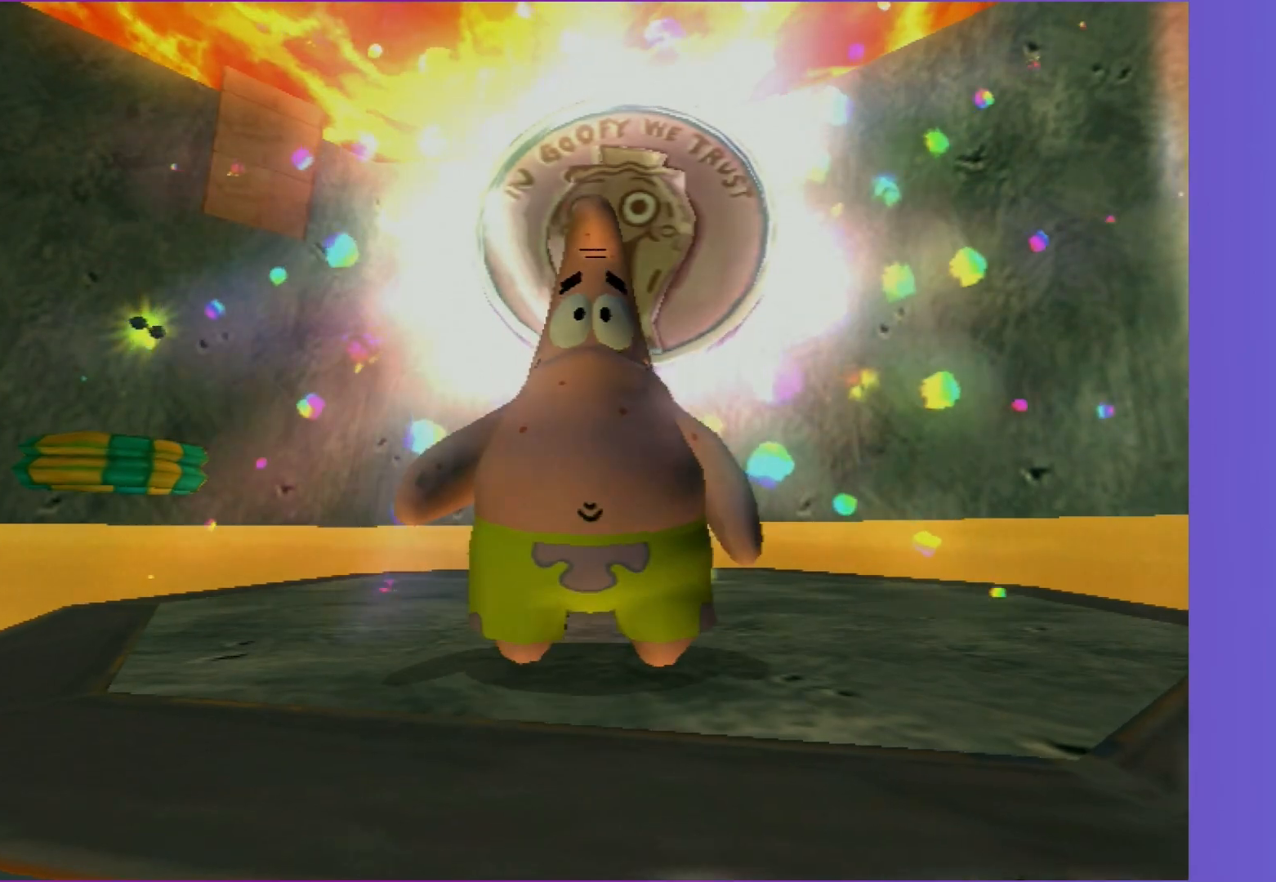
{"buttons": ["START"], "left_stick": "center", "right_stick": "center", "events": [[500, "START", "down"]]}
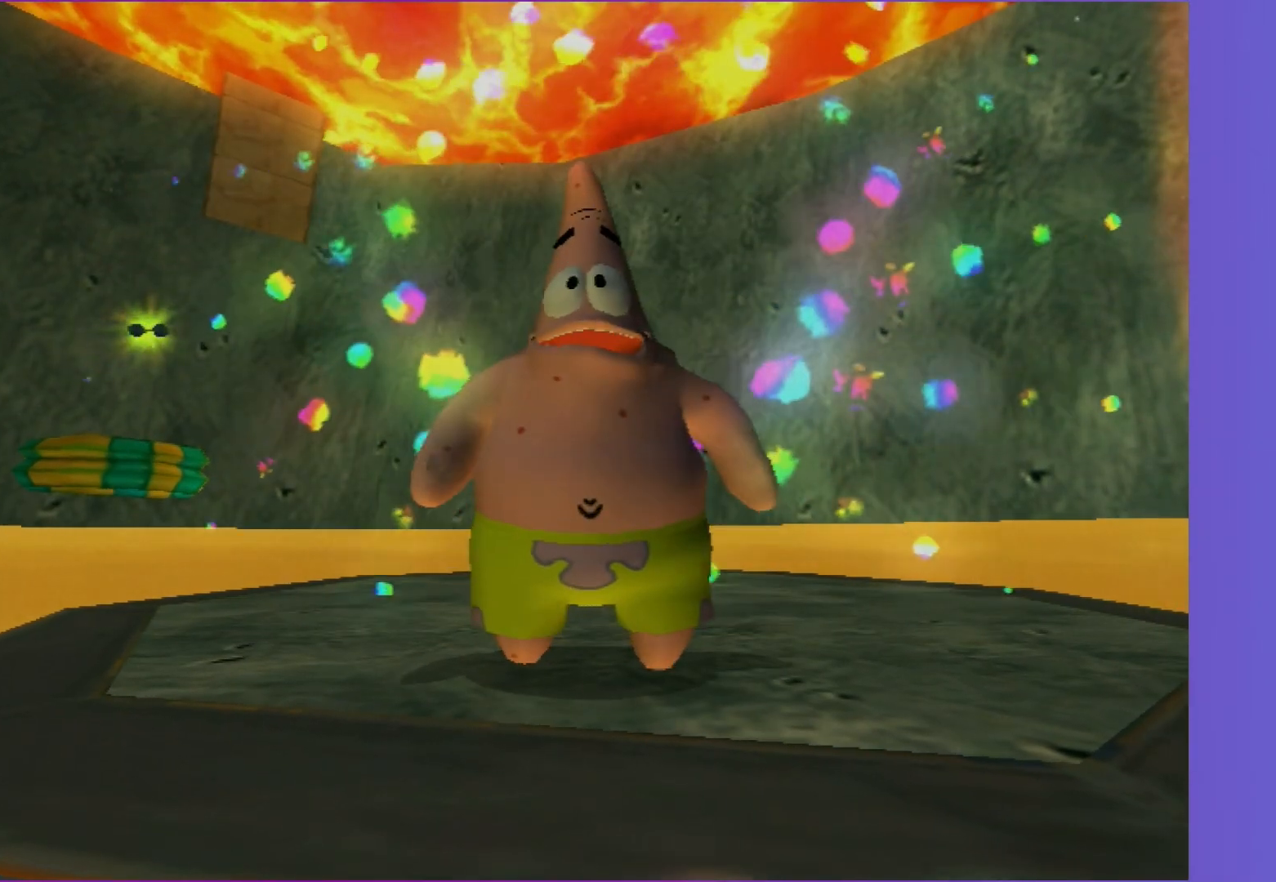
{"buttons": [], "left_stick": "center", "right_stick": "center", "events": [[100, "START", "up"], [200, "START", "down"], [300, "START", "up"], [383, "START", "down"], [483, "START", "up"]]}
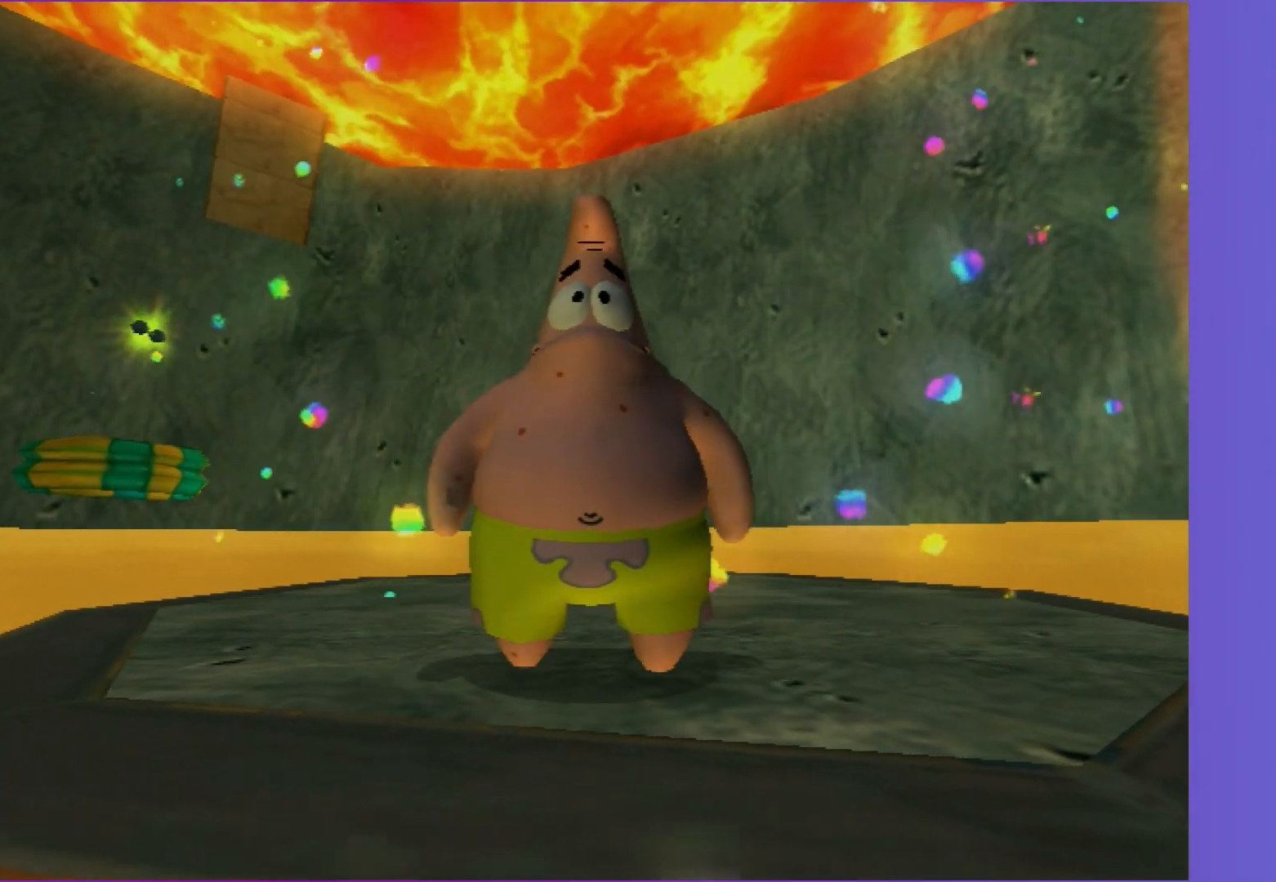
{"buttons": [], "left_stick": "center", "right_stick": "center", "events": [[50, "START", "down"], [150, "START", "up"], [217, "START", "down"], [317, "START", "up"]]}
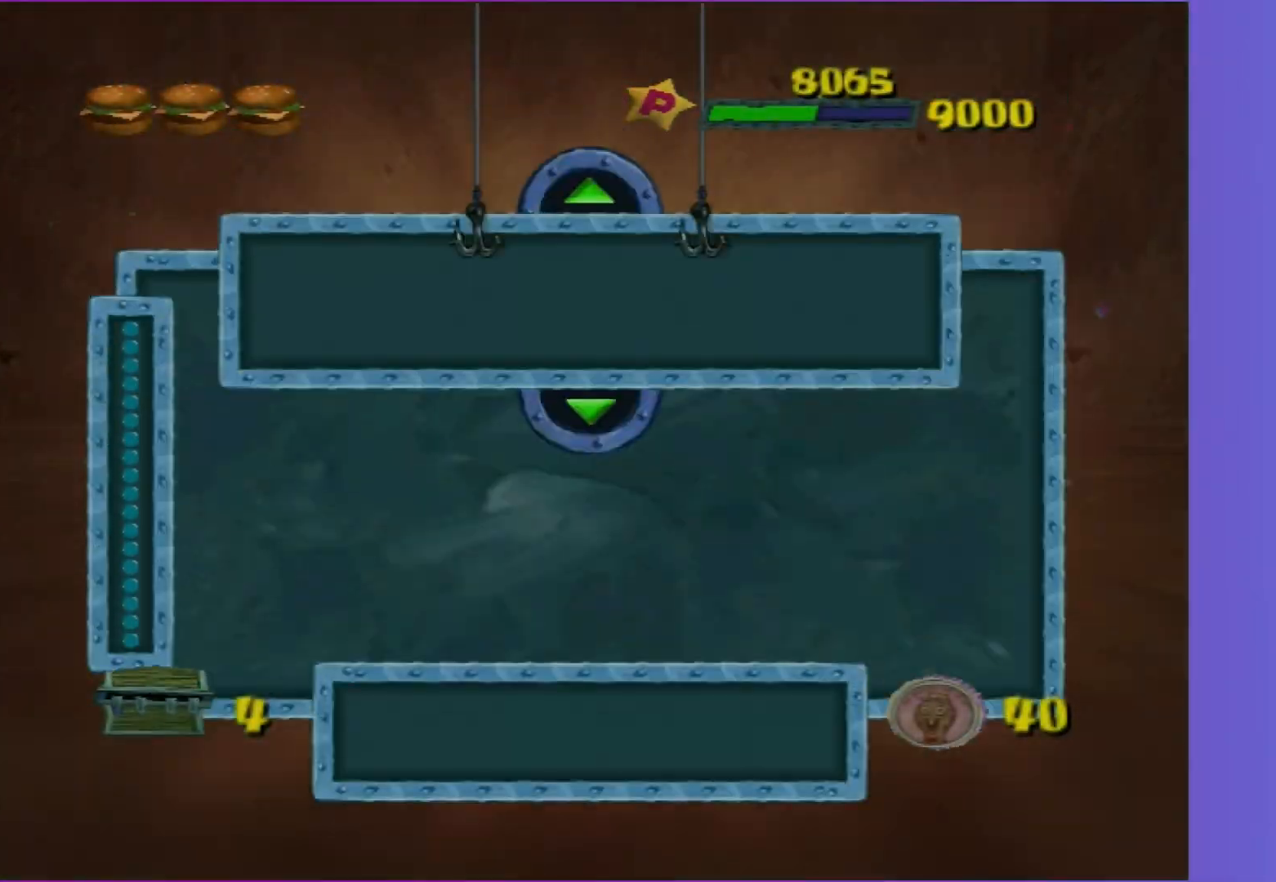
{"buttons": ["A"], "left_stick": "center", "right_stick": "center", "events": [[333, "A", "down"], [400, "A", "up"], [483, "A", "down"]]}
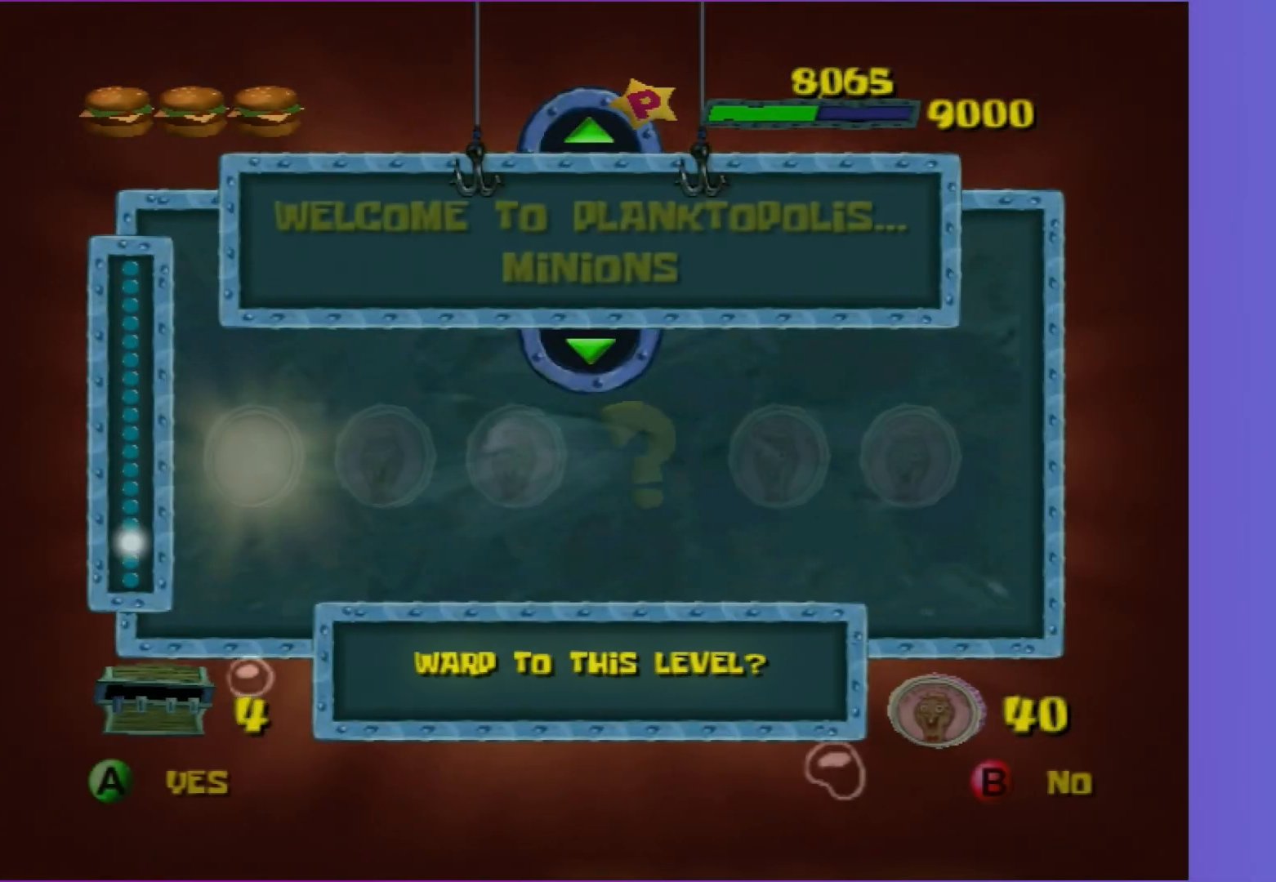
{"buttons": ["A"], "left_stick": "center", "right_stick": "center", "events": [[67, "A", "up"], [133, "A", "down"], [200, "A", "up"], [283, "A", "down"]]}
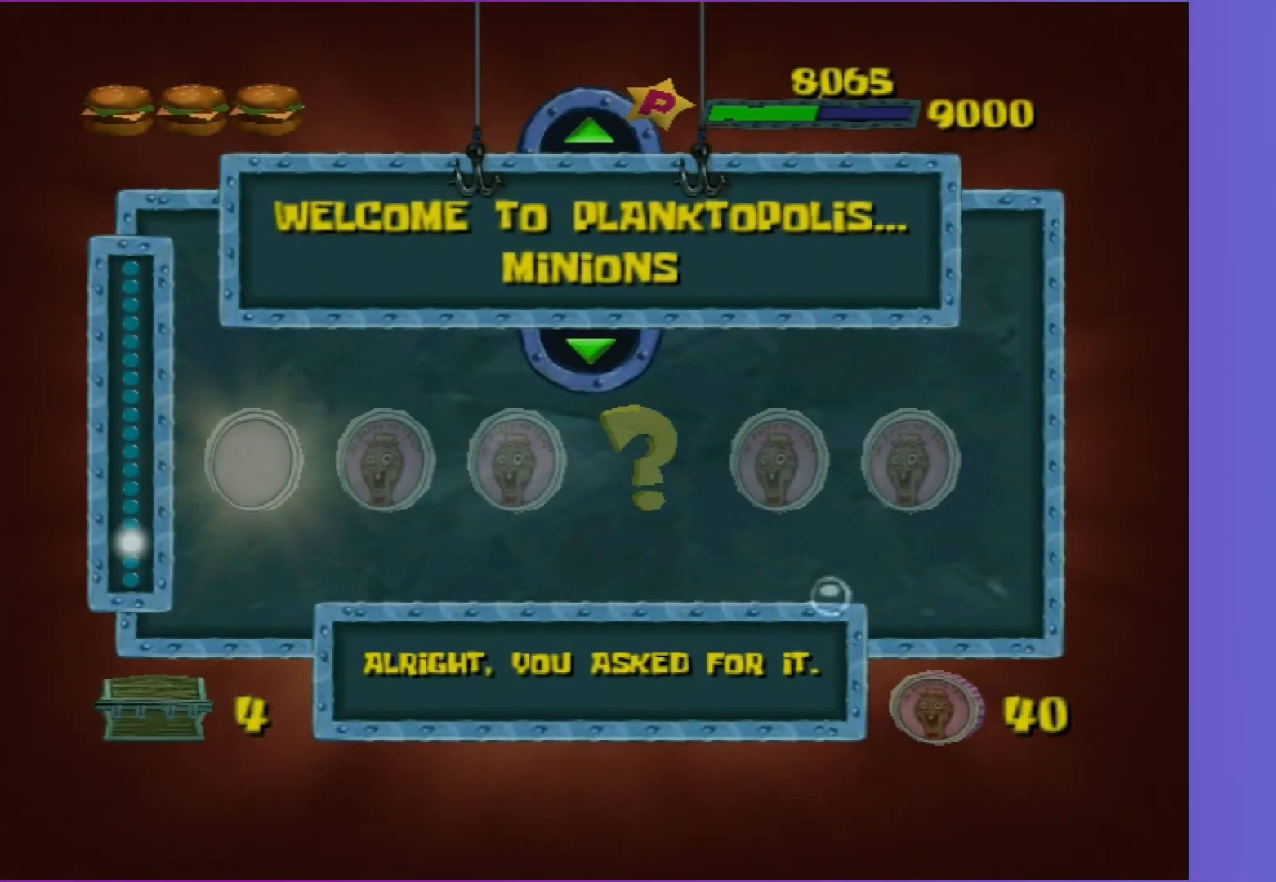
{"buttons": [], "left_stick": "up", "right_stick": "center", "events": [[33, "A", "up"], [283, "left_stick", "up"]]}